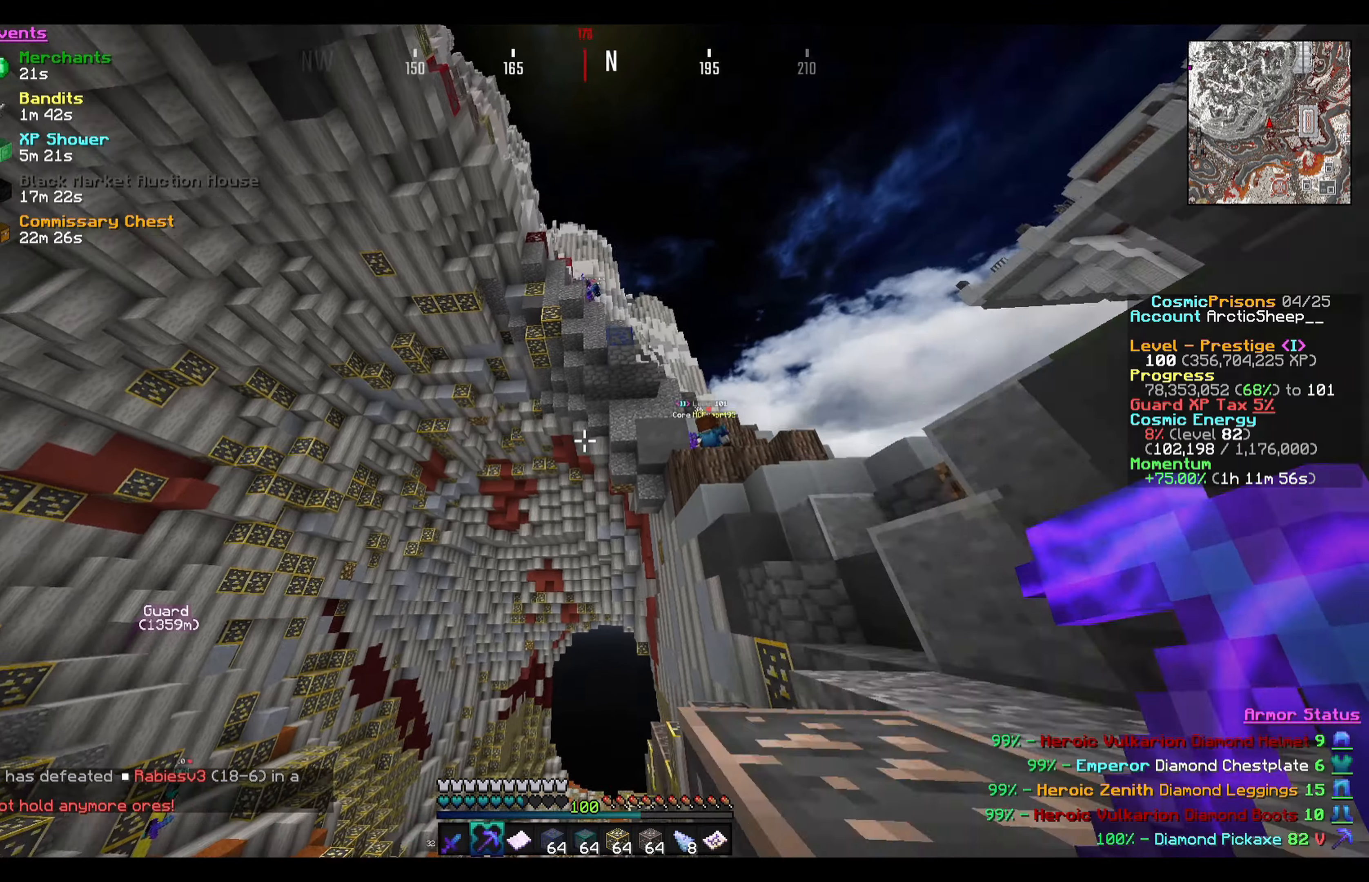
Gameplay with keyboard and mouse; each line is a JSON object with the keys and mouse buttons held at the frame after it. "events" lists presses ("down") and releases ("up") of "a", "d", "s", "w", "mouse_left" and "mouse_right" between this image and that frame as [ms after this image, input, new state], when the widget could be followed in between. "mouse_left", "mouse_right" = the "left", "right" buttons of the "mouse" list. No other keys are recorded. Fast repeated clicks can show as one long hold. Mouse movement is not recorded.
{"keys": ["d", "s"], "mouse": [], "events": []}
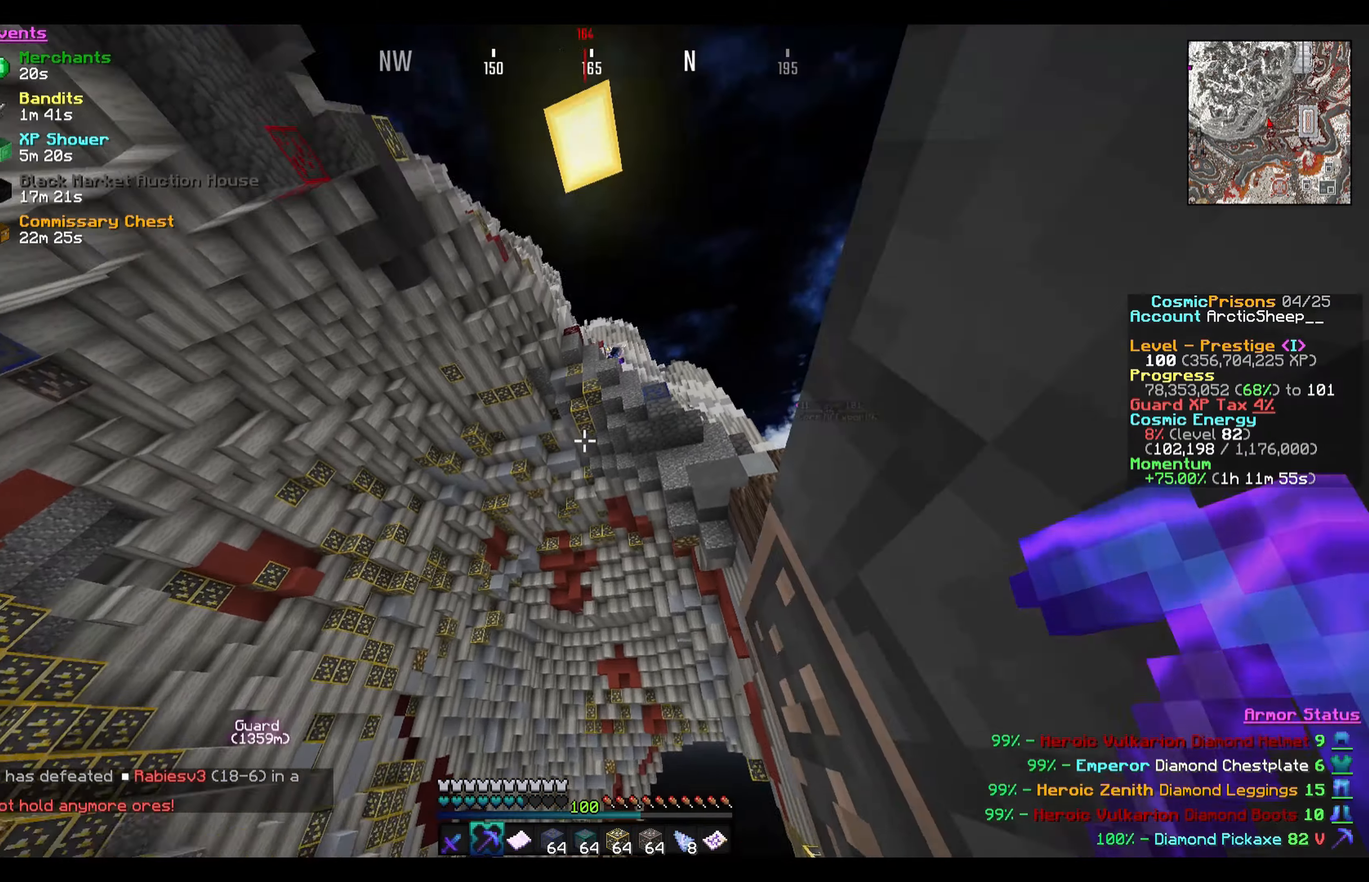
{"keys": [], "mouse": [], "events": [[33, "d", "up"], [300, "s", "up"]]}
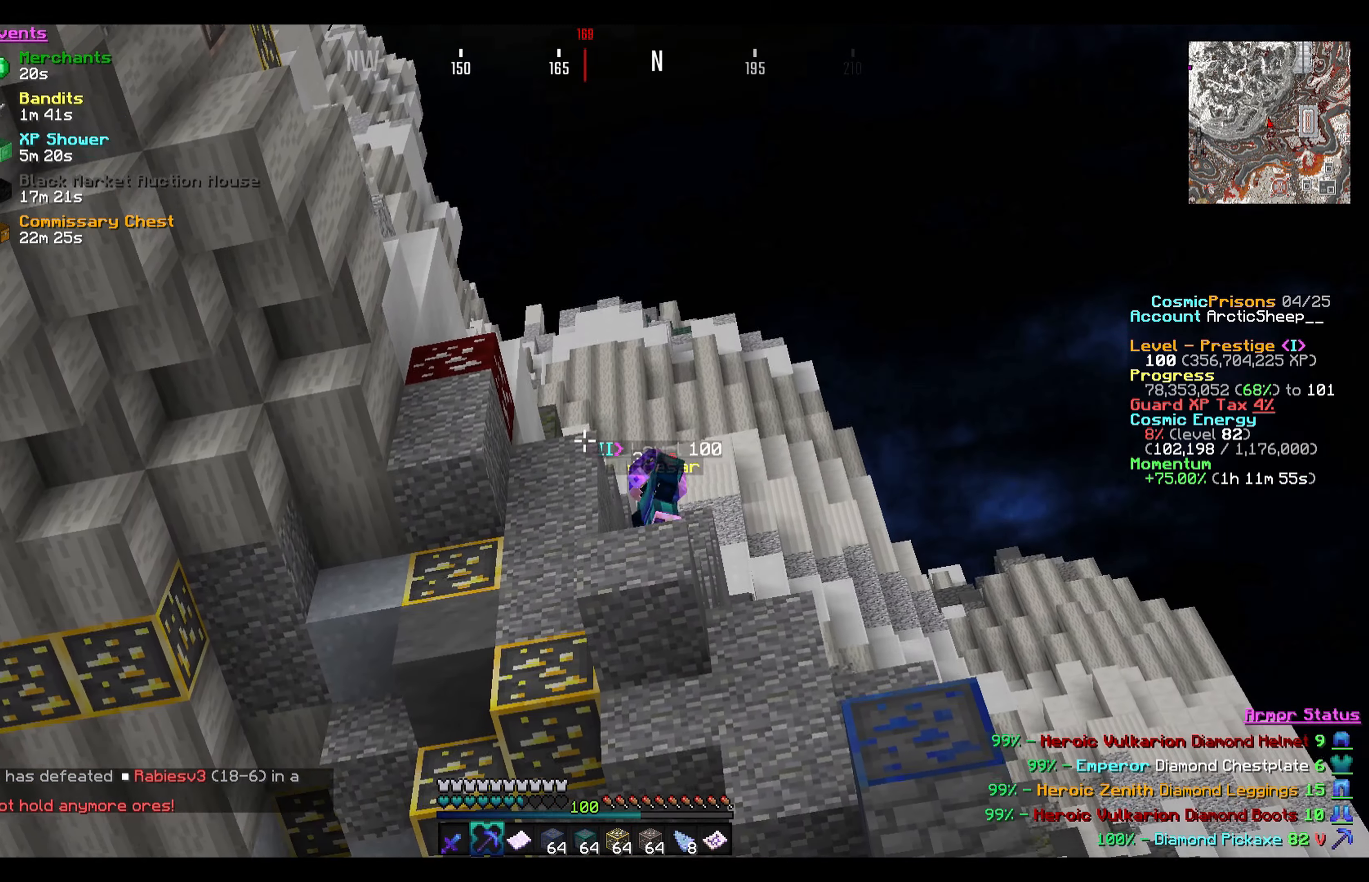
{"keys": [], "mouse": [], "events": []}
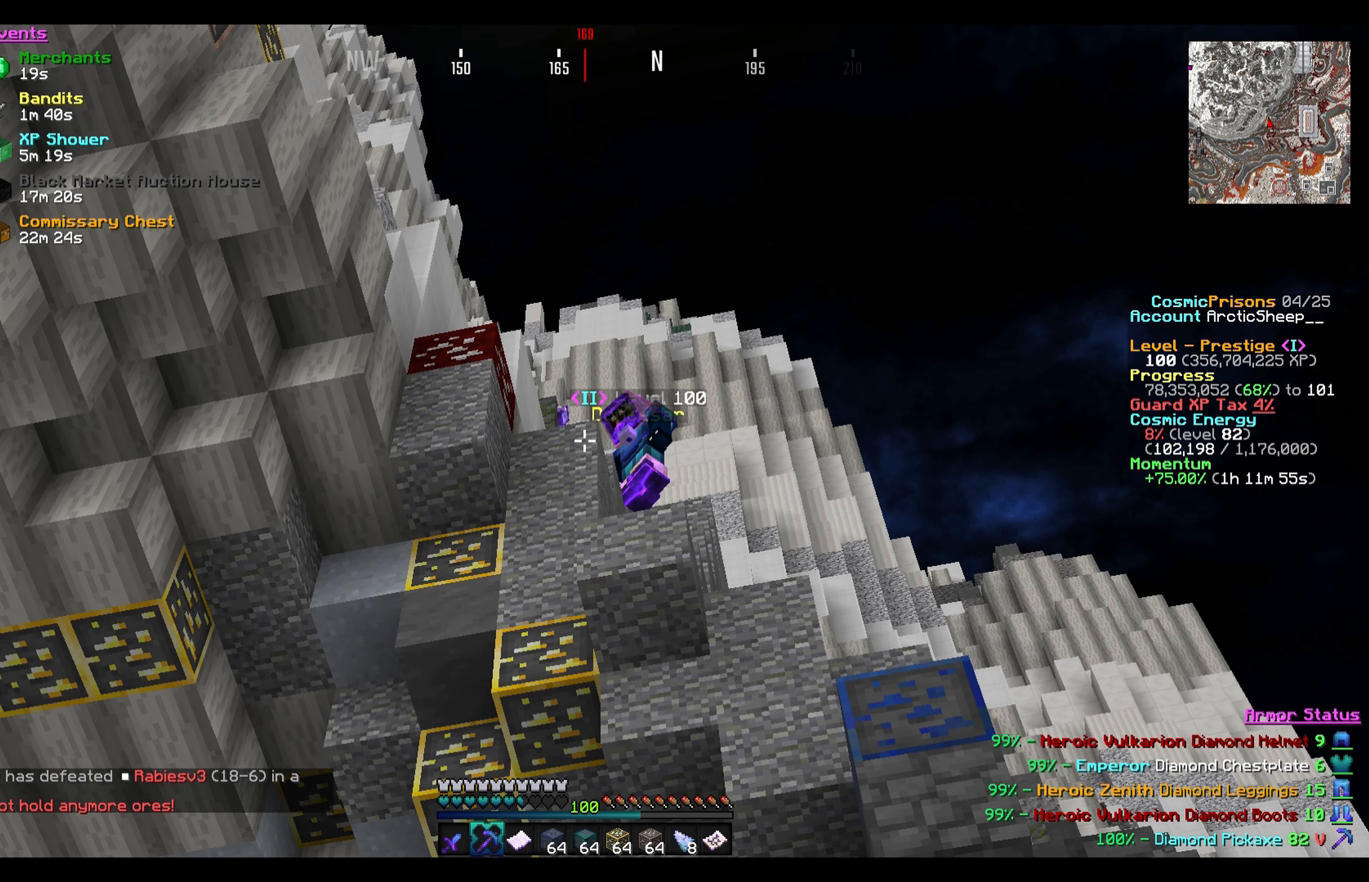
{"keys": [], "mouse": [], "events": []}
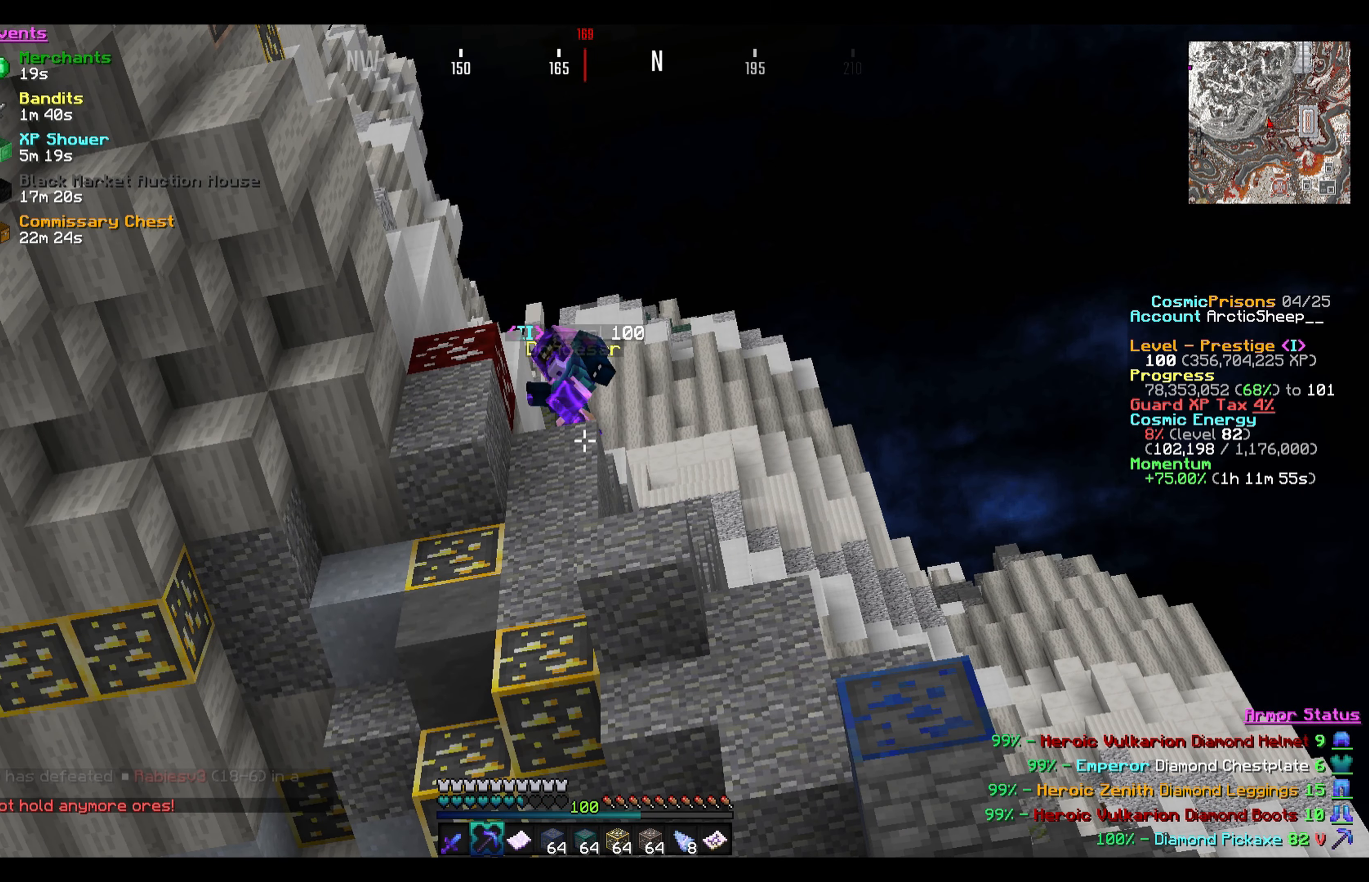
{"keys": [], "mouse": [], "events": [[100, "mouse_left", "down"], [167, "mouse_left", "up"]]}
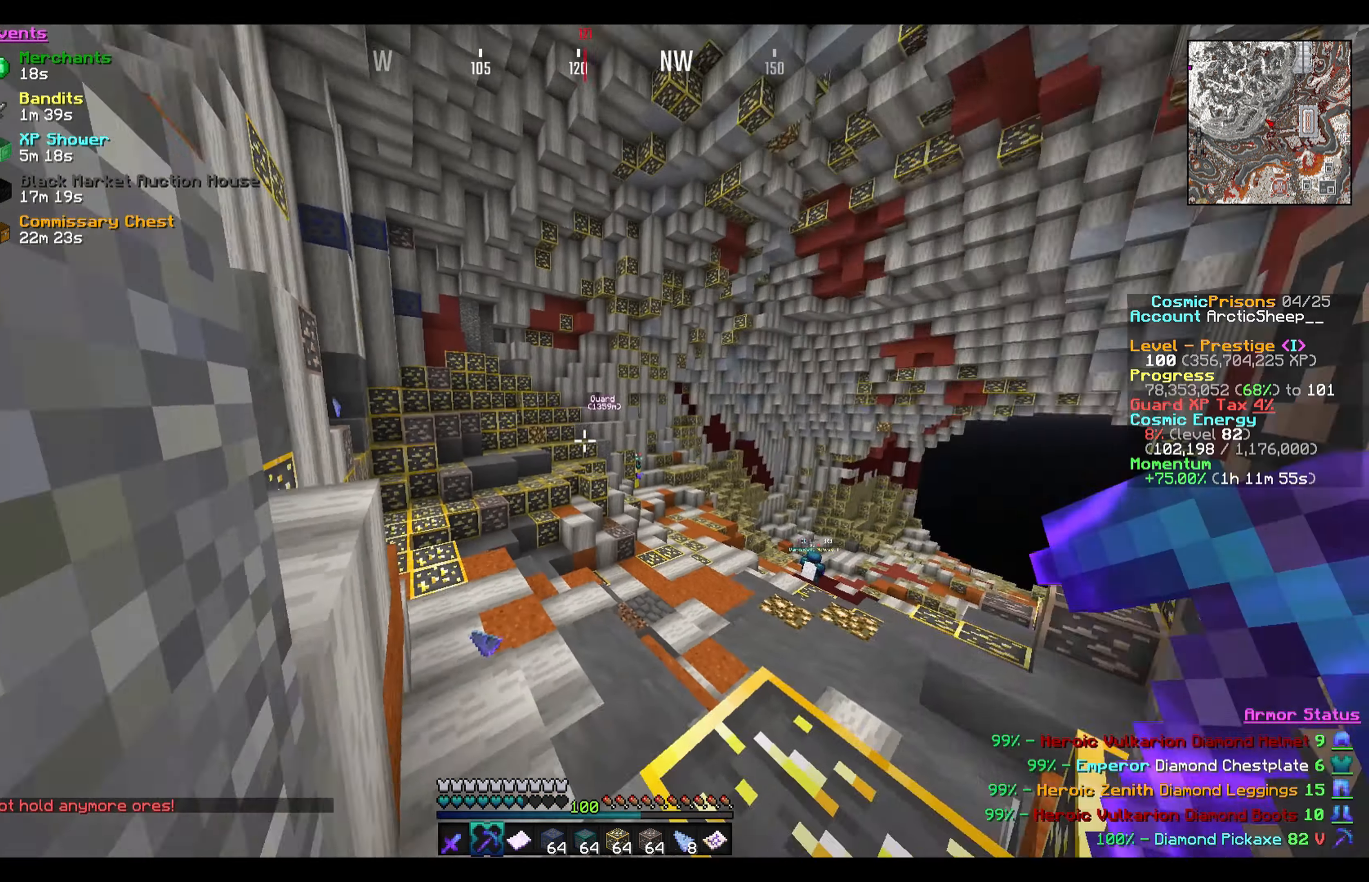
{"keys": ["d", "w"], "mouse": [], "events": [[133, "w", "down"], [233, "w", "up"], [333, "w", "down"], [367, "d", "down"]]}
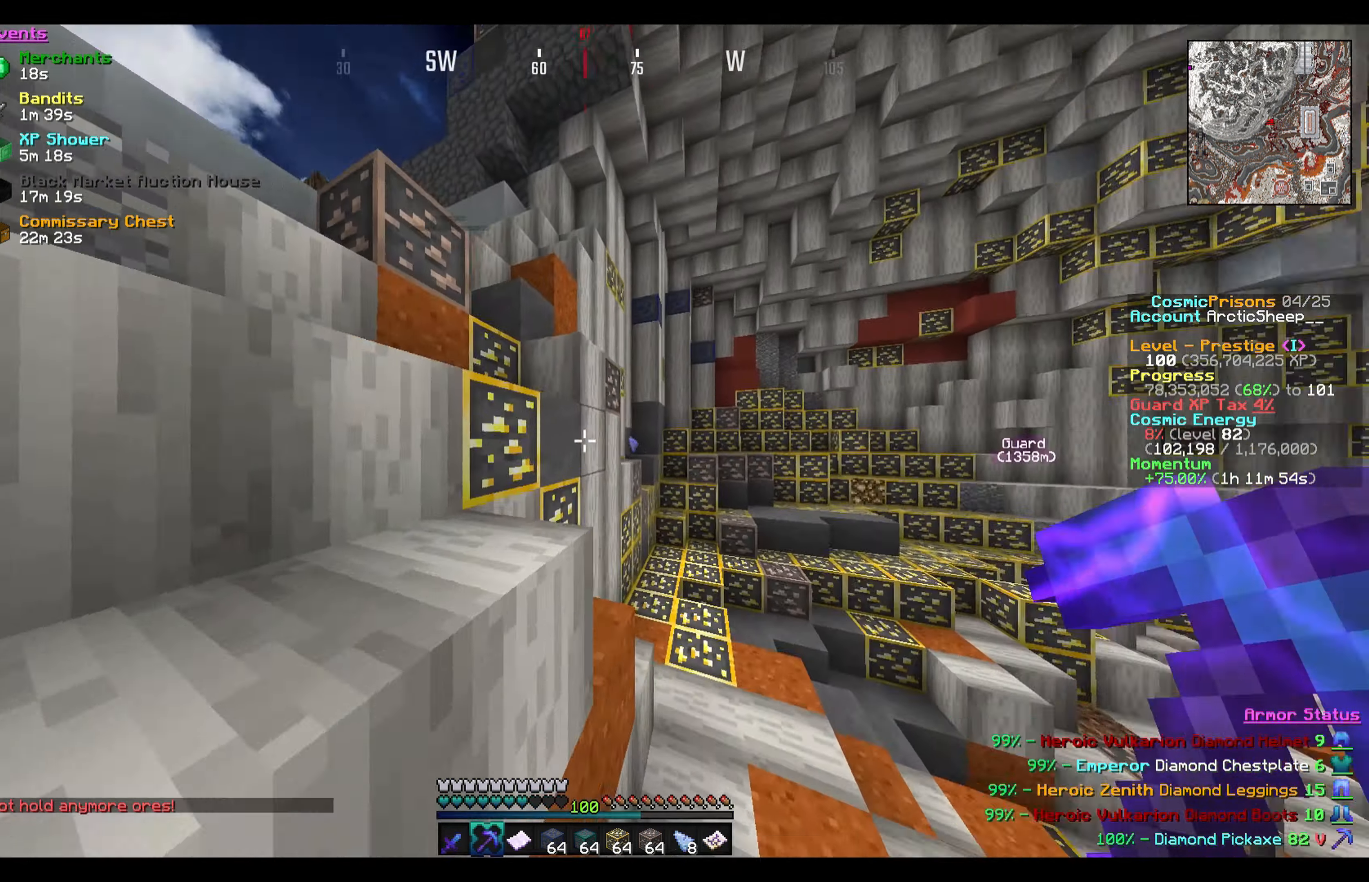
{"keys": ["d", "w"], "mouse": [], "events": [[301, "d", "up"], [467, "d", "down"]]}
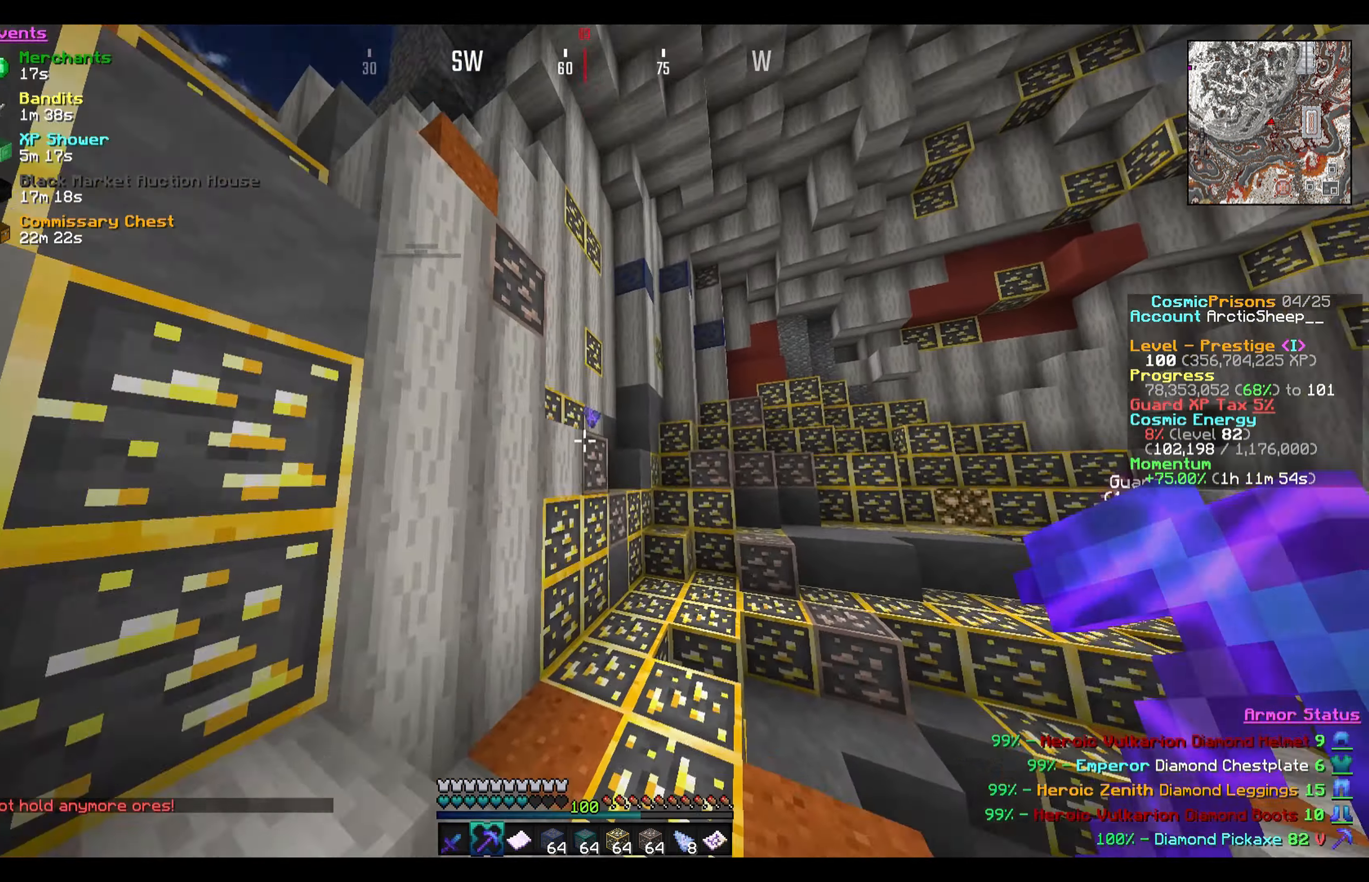
{"keys": ["d"], "mouse": ["left"], "events": [[67, "mouse_left", "down"], [167, "d", "up"], [367, "w", "up"], [467, "d", "down"]]}
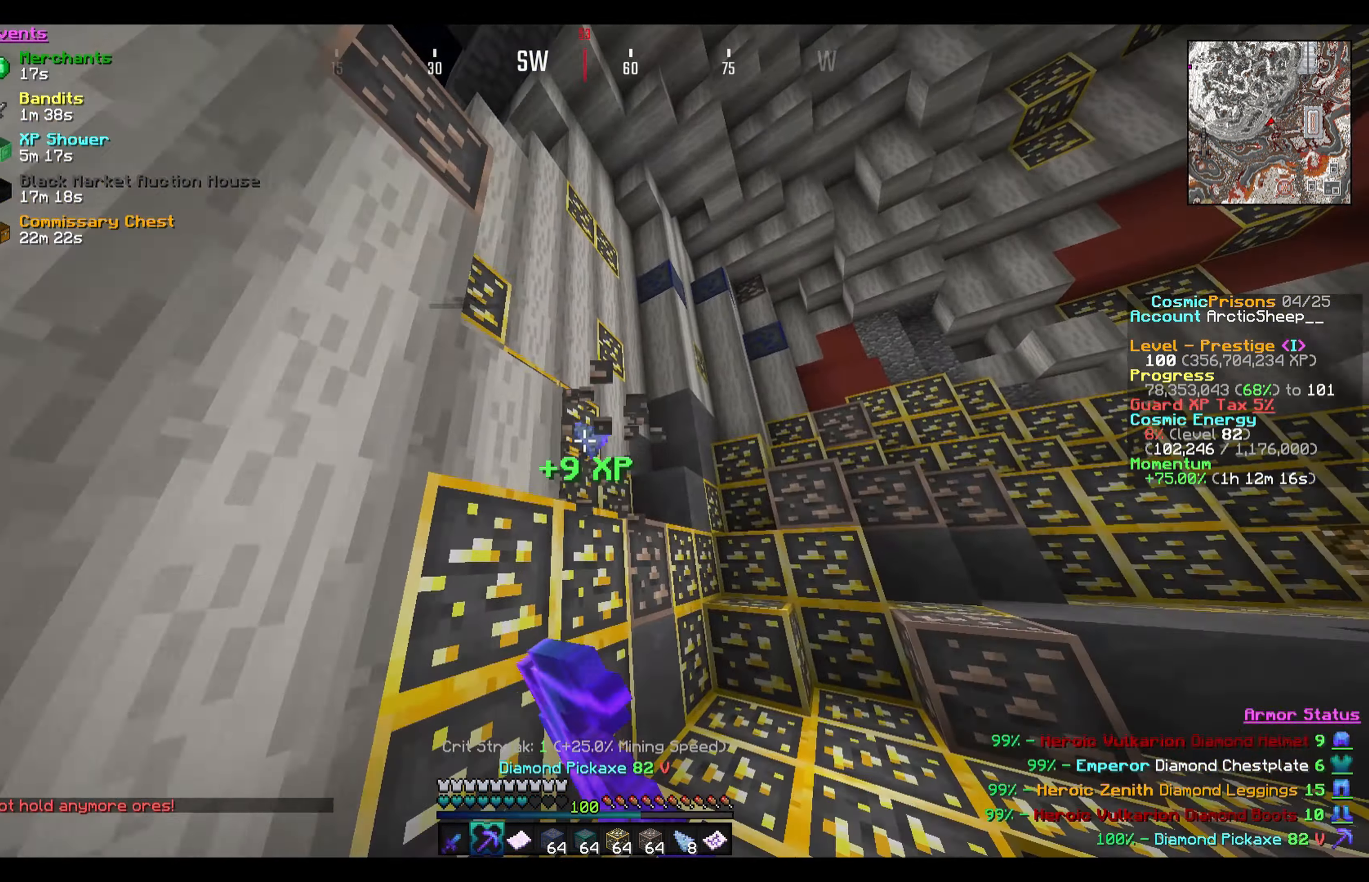
{"keys": ["w"], "mouse": ["left"], "events": [[67, "w", "down"], [134, "d", "up"]]}
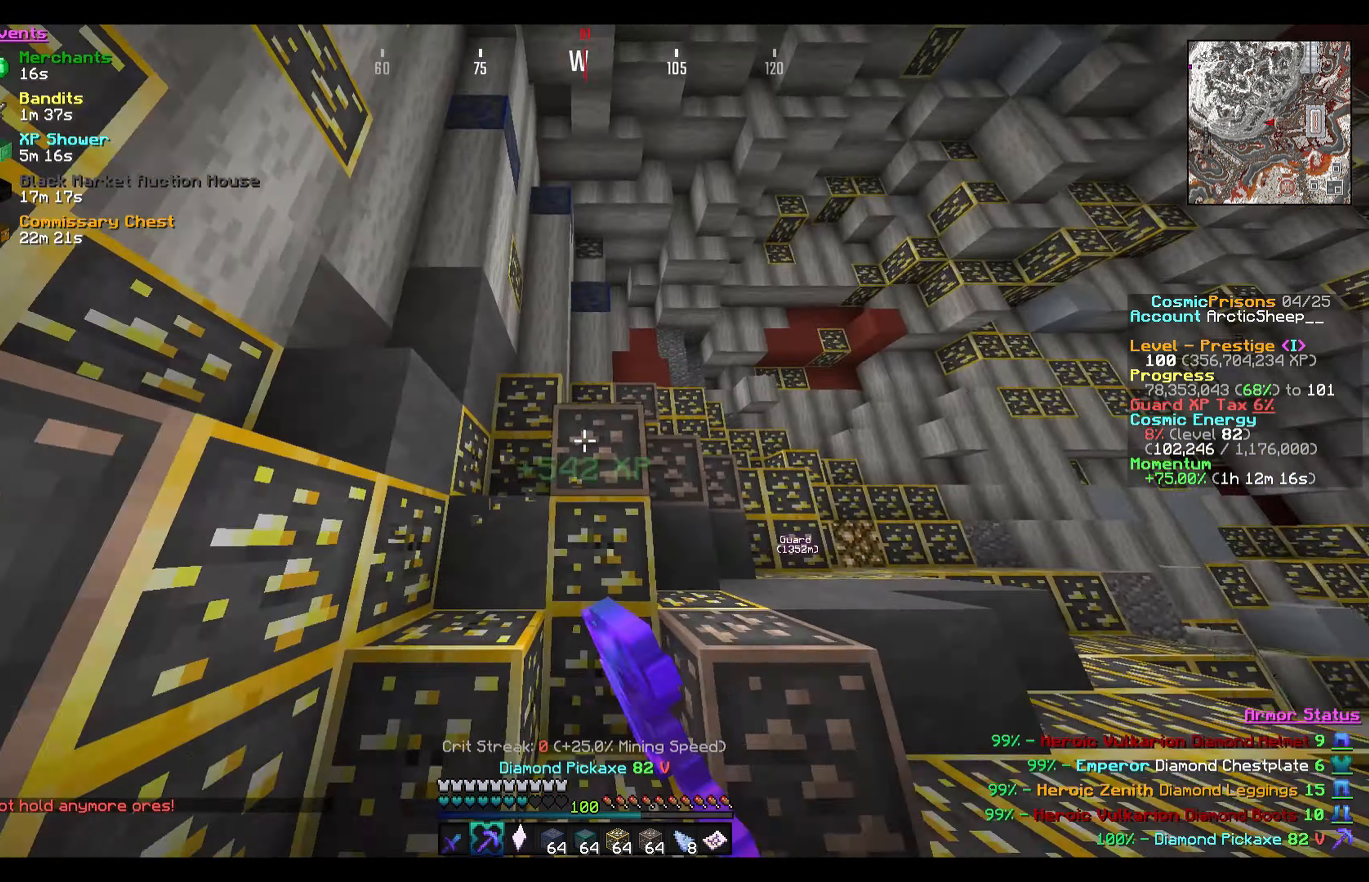
{"keys": ["d", "w"], "mouse": ["left"], "events": [[200, "d", "down"], [333, "w", "up"], [400, "w", "down"]]}
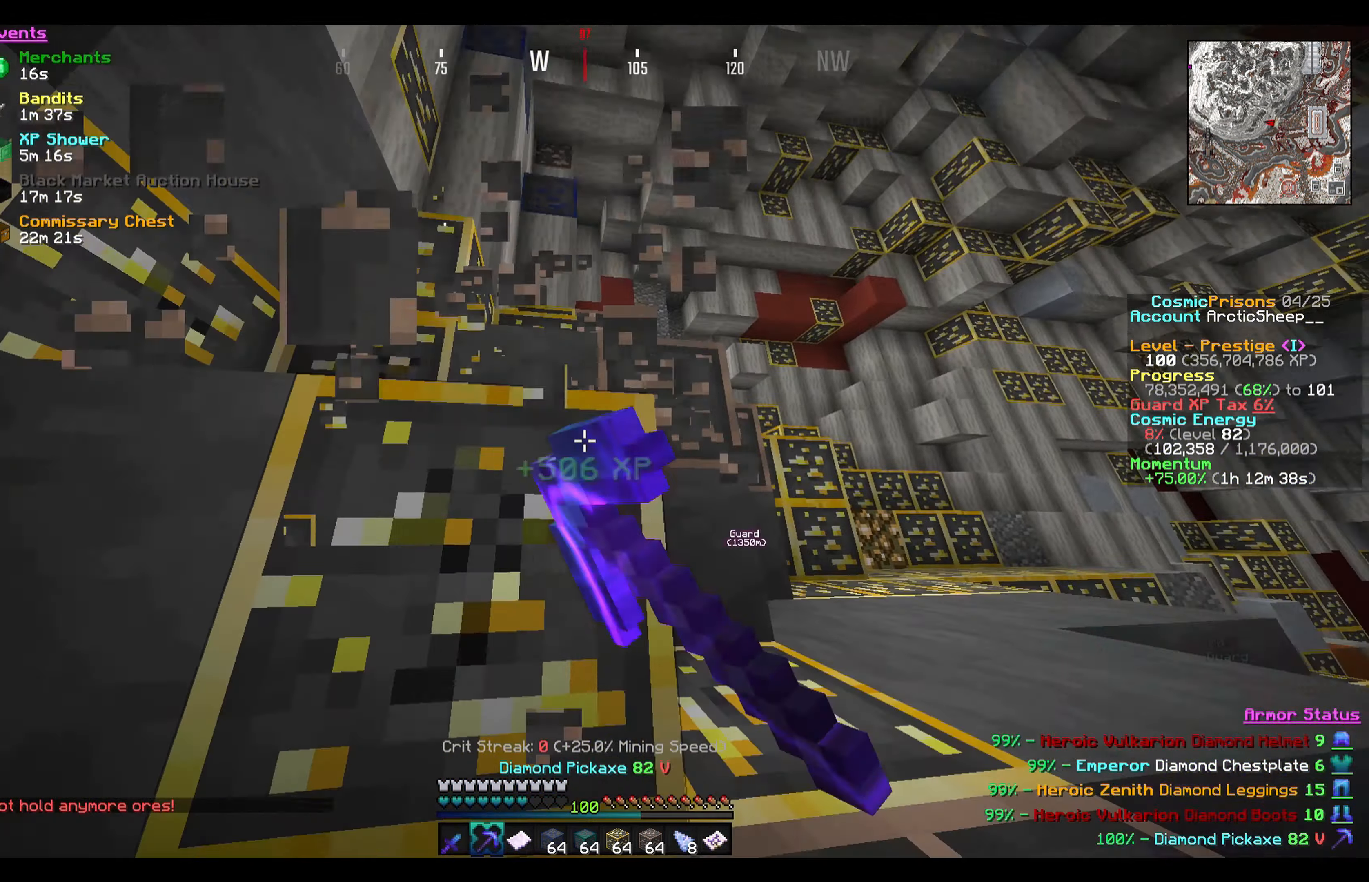
{"keys": ["d", "w"], "mouse": ["left"], "events": []}
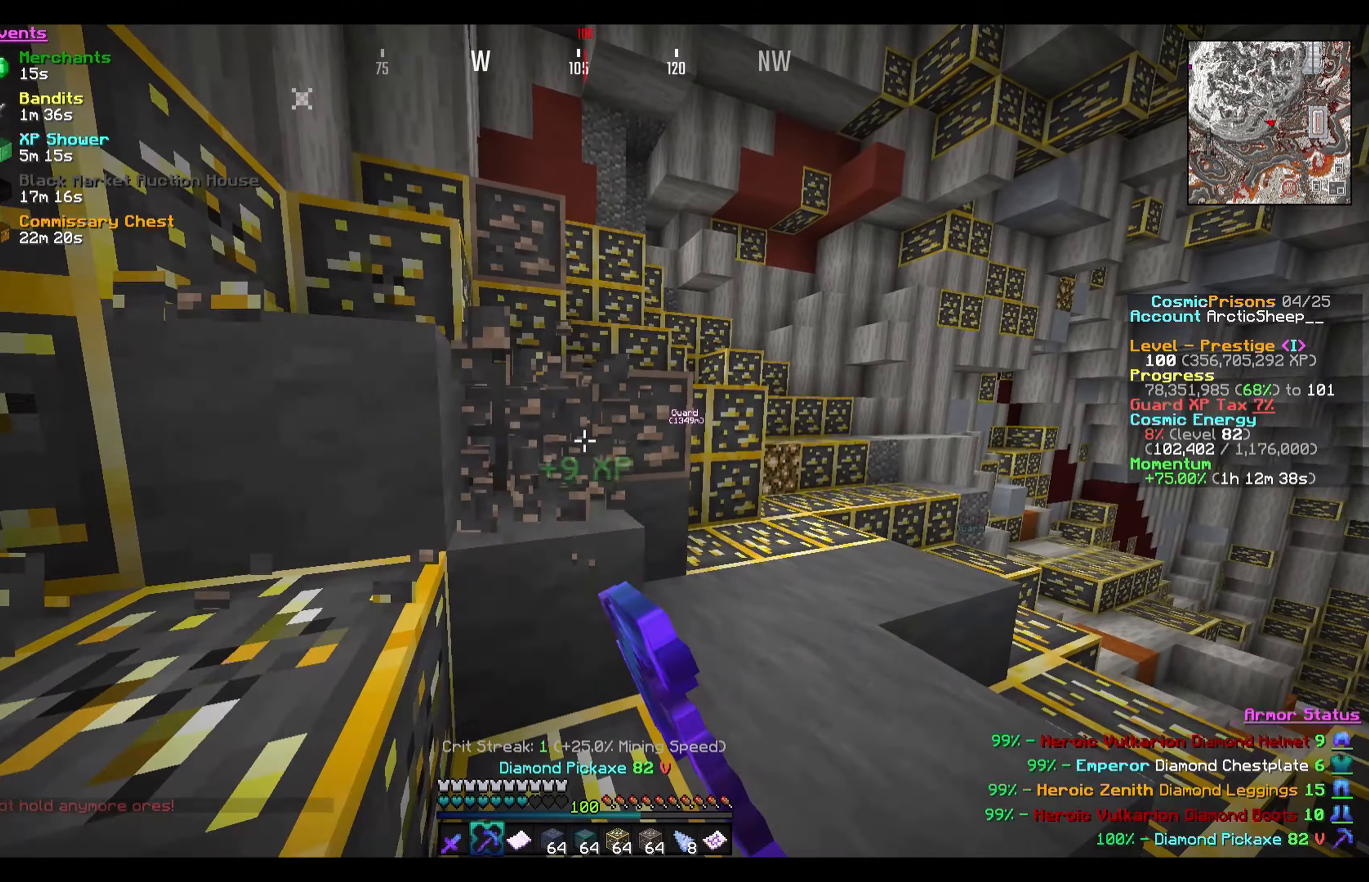
{"keys": ["a", "w"], "mouse": ["left"], "events": [[200, "d", "up"], [501, "a", "down"]]}
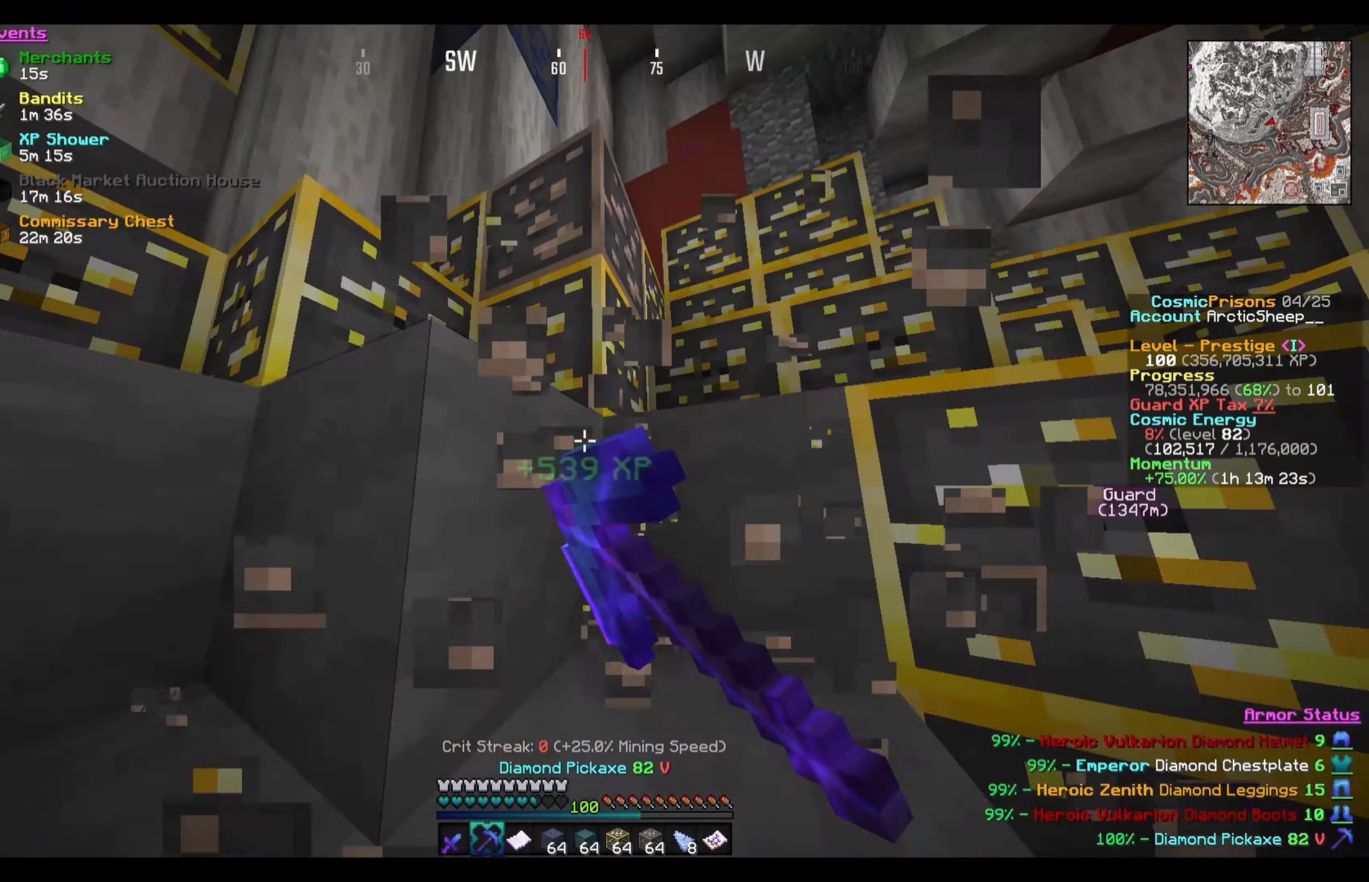
{"keys": ["a", "w"], "mouse": ["left"], "events": [[233, "a", "up"], [267, "d", "down"], [467, "d", "up"], [500, "a", "down"]]}
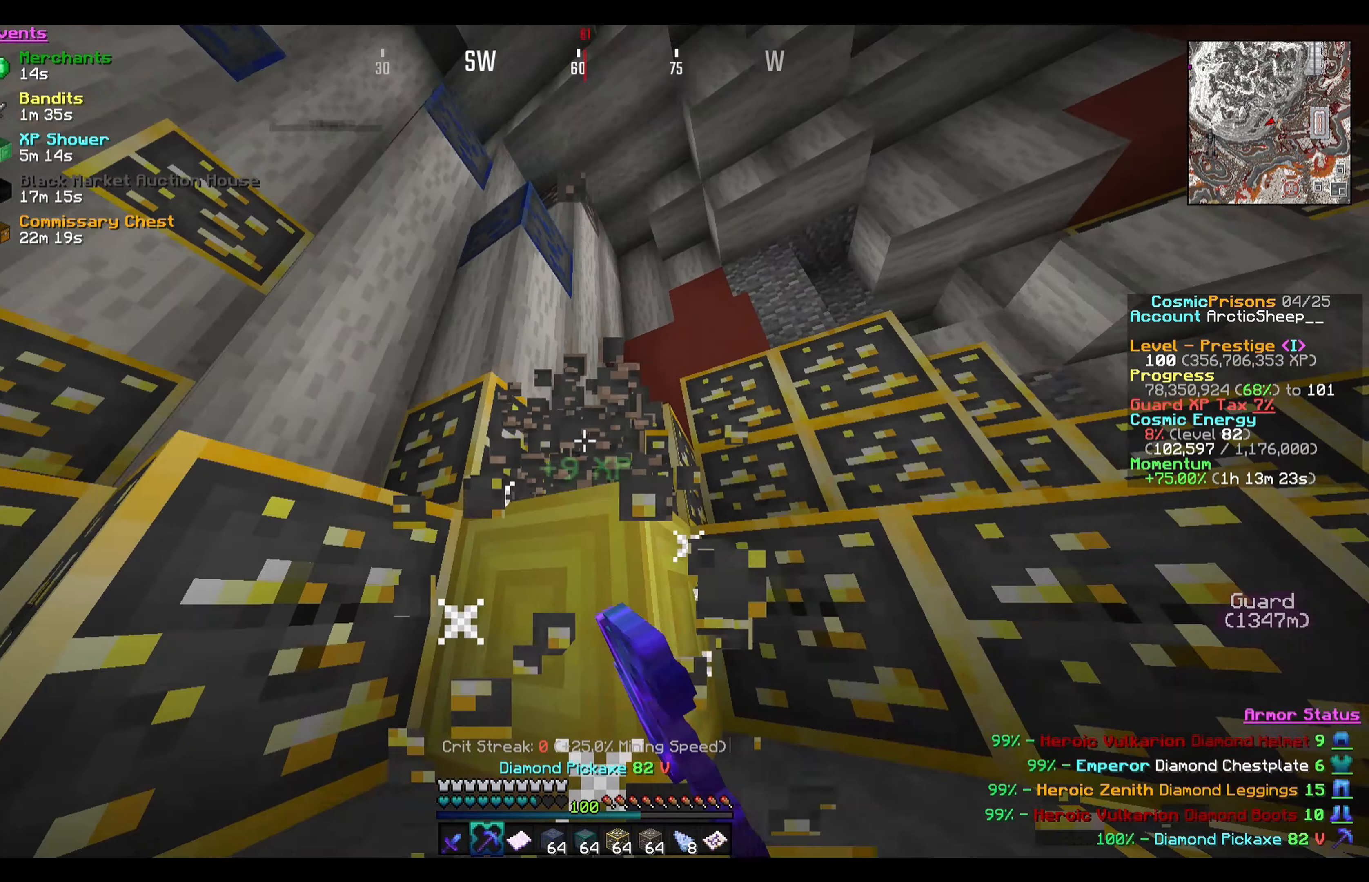
{"keys": ["w"], "mouse": ["left"], "events": [[200, "a", "up"], [300, "a", "down"], [434, "a", "up"]]}
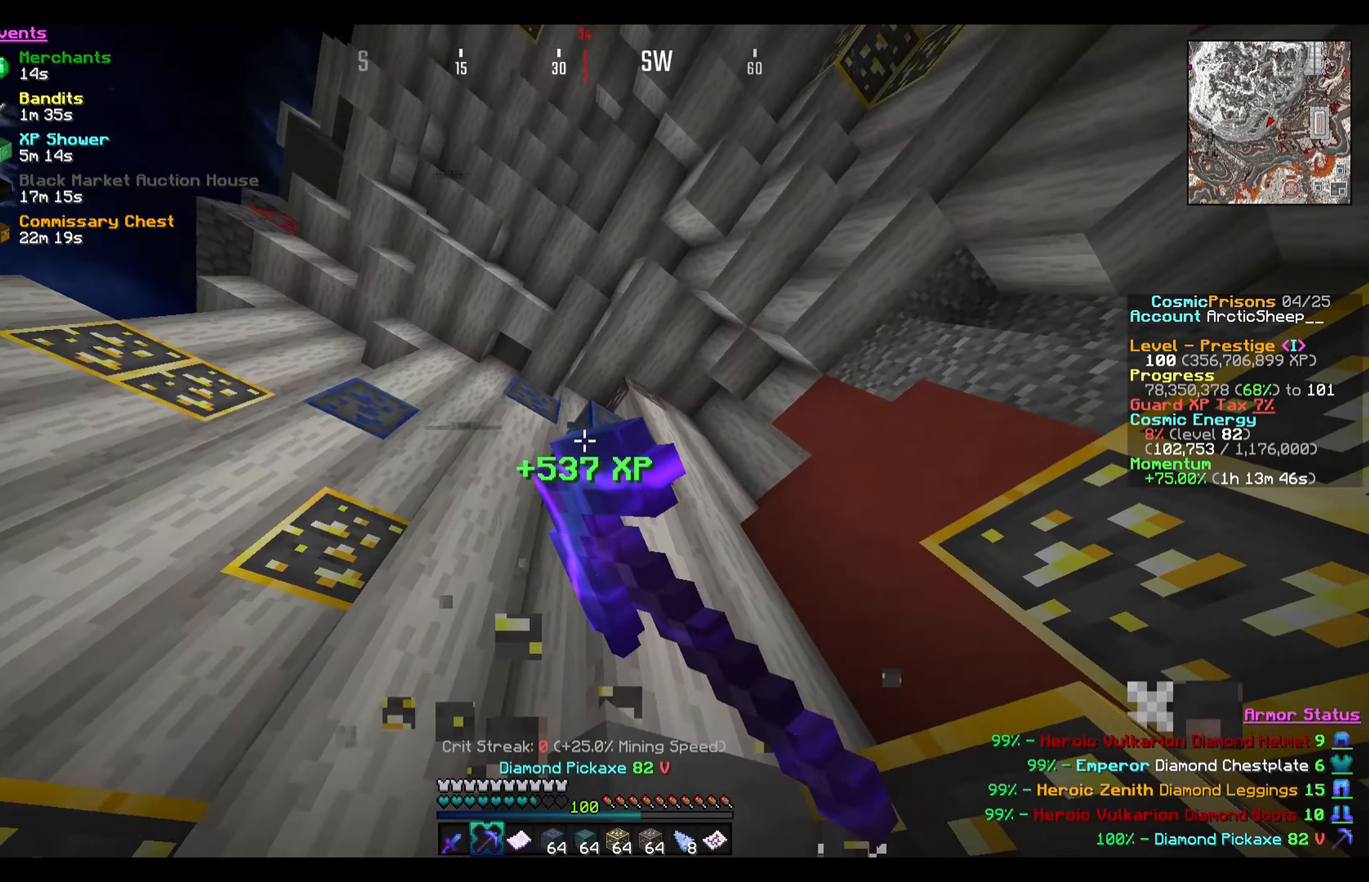
{"keys": ["a", "w"], "mouse": ["left"], "events": [[200, "a", "down"]]}
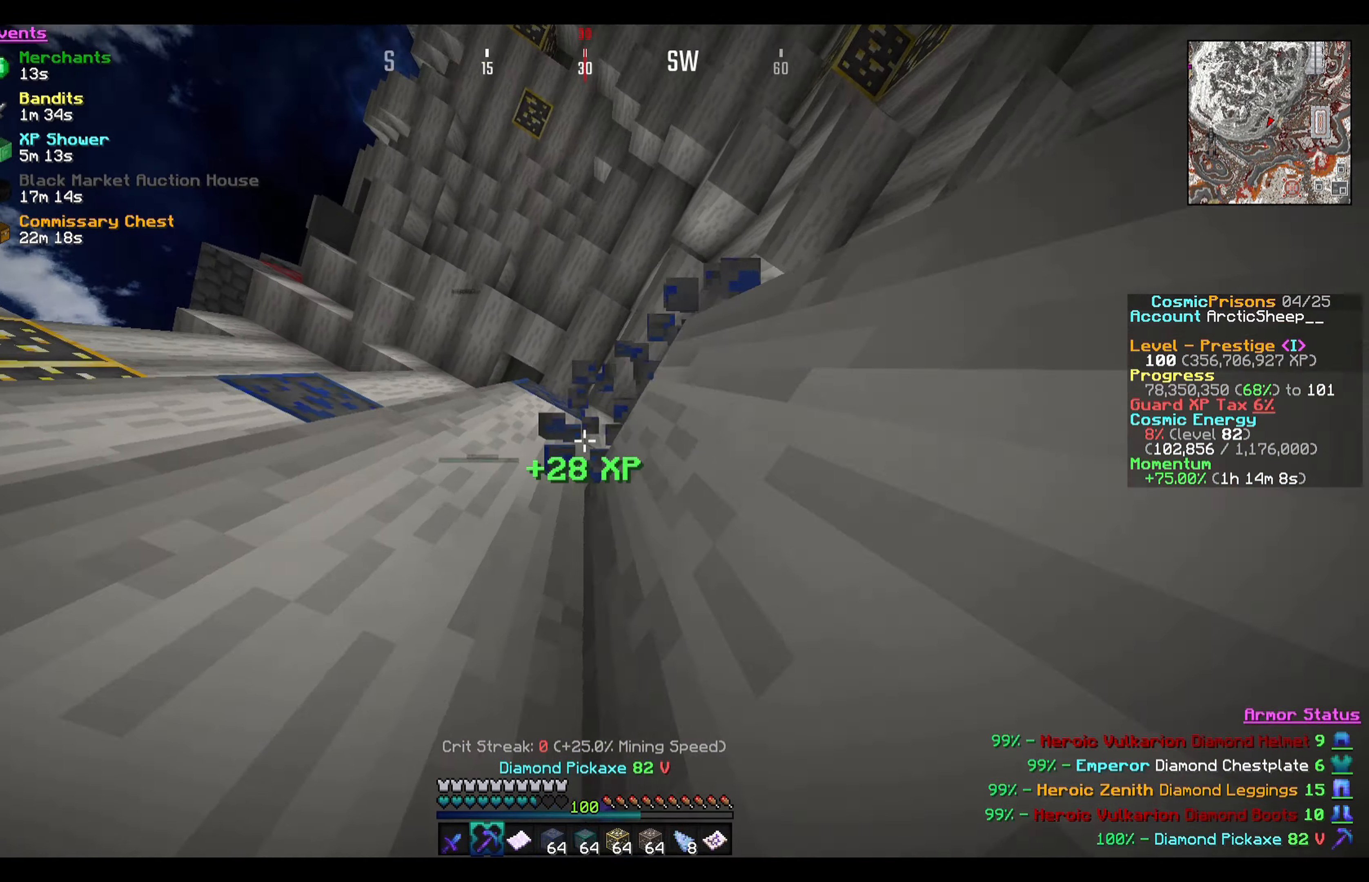
{"keys": [], "mouse": ["left"], "events": [[67, "a", "up"], [300, "w", "up"]]}
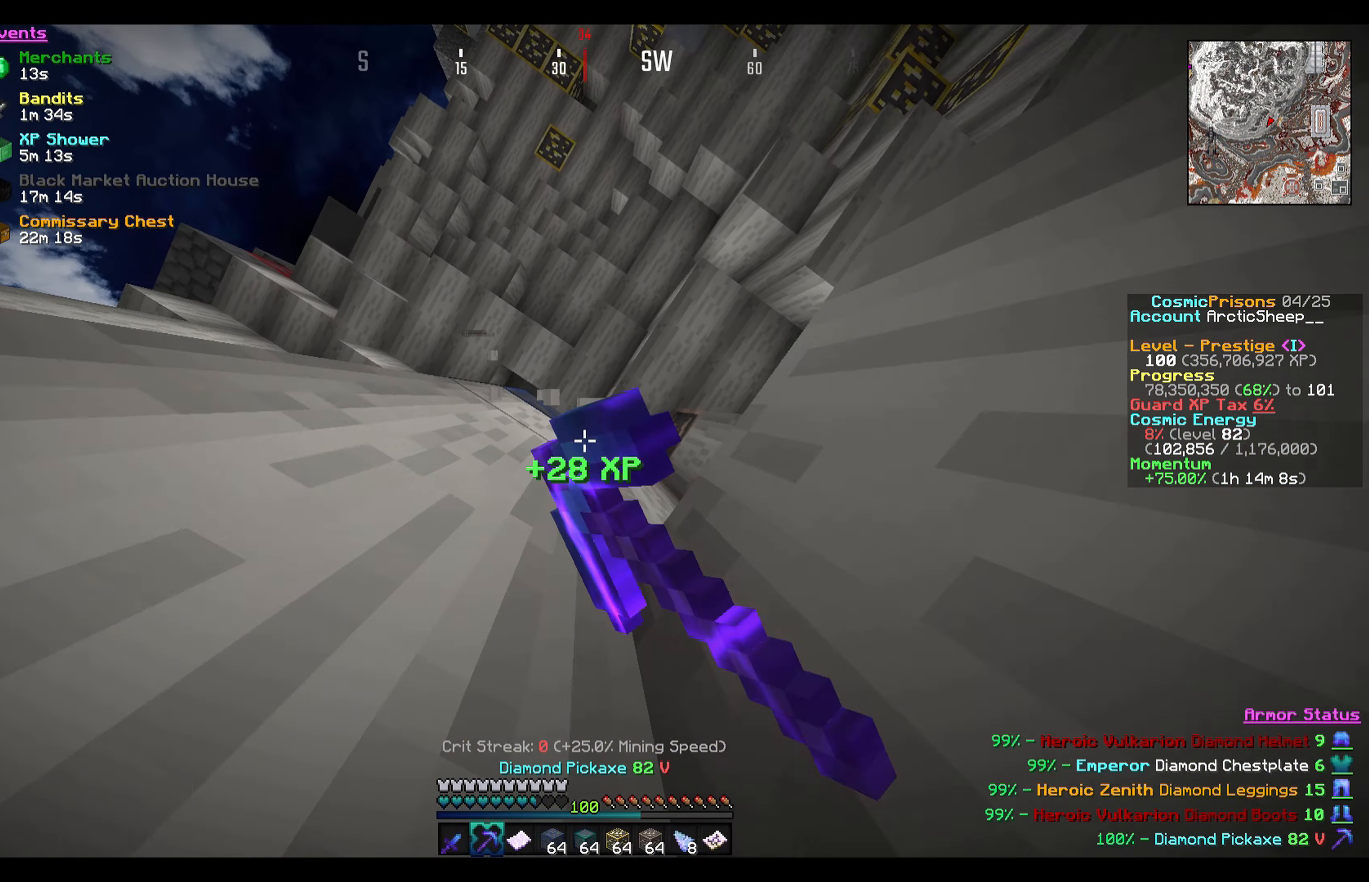
{"keys": [], "mouse": ["left"], "events": [[33, "s", "down"], [100, "s", "up"]]}
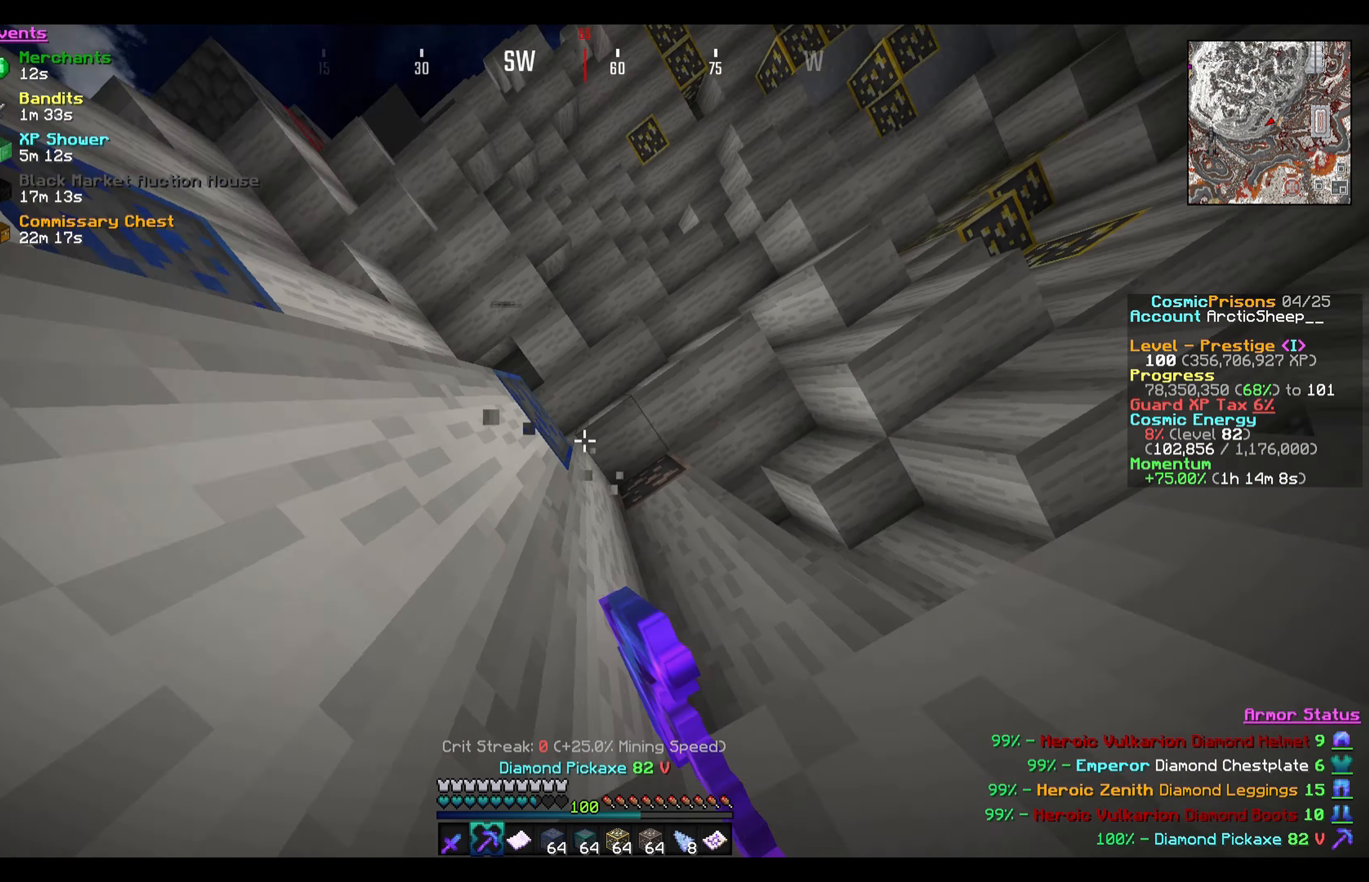
{"keys": [], "mouse": [], "events": [[467, "mouse_left", "up"]]}
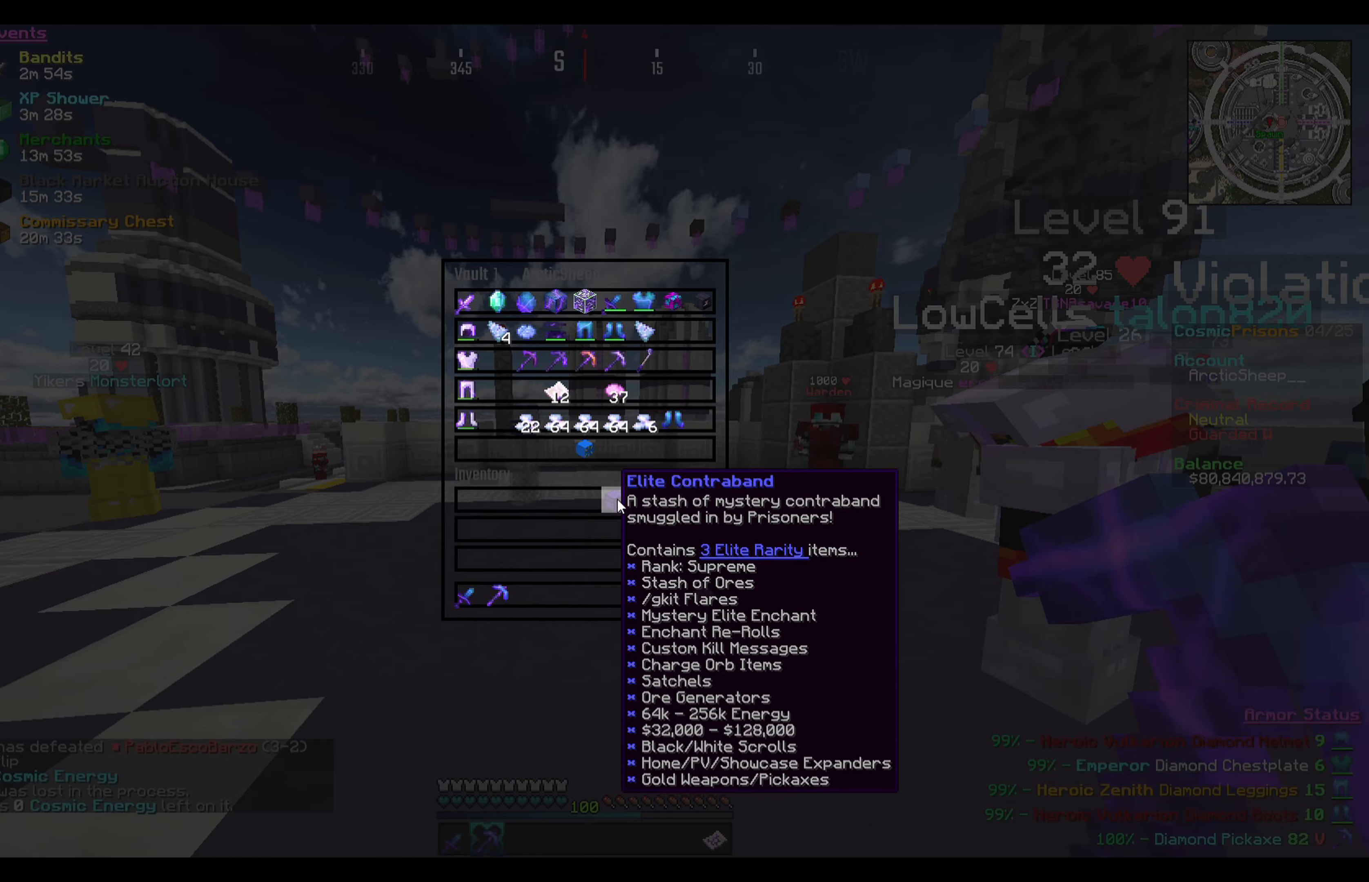
{"keys": [], "mouse": [], "events": []}
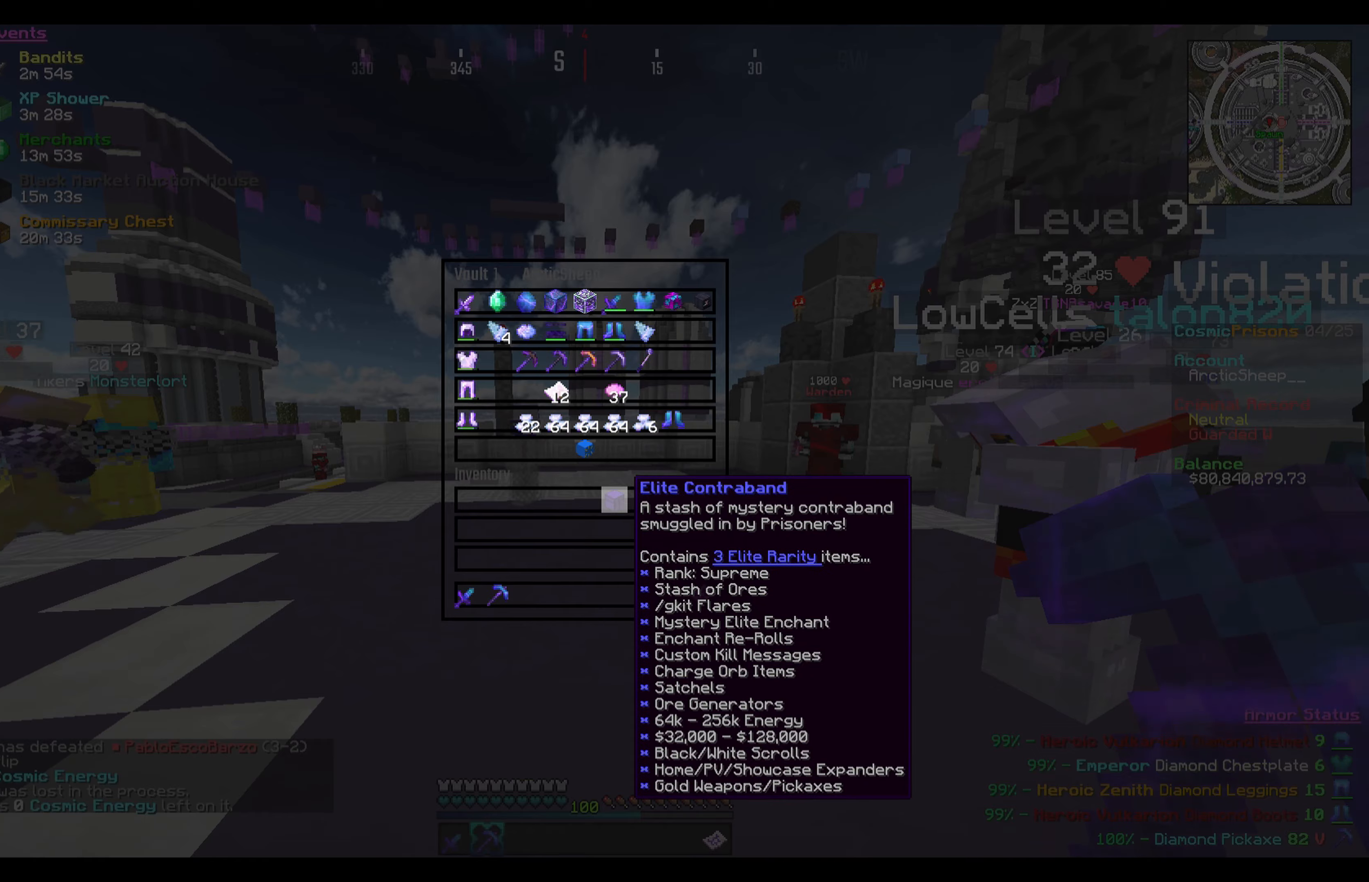
{"keys": [], "mouse": [], "events": []}
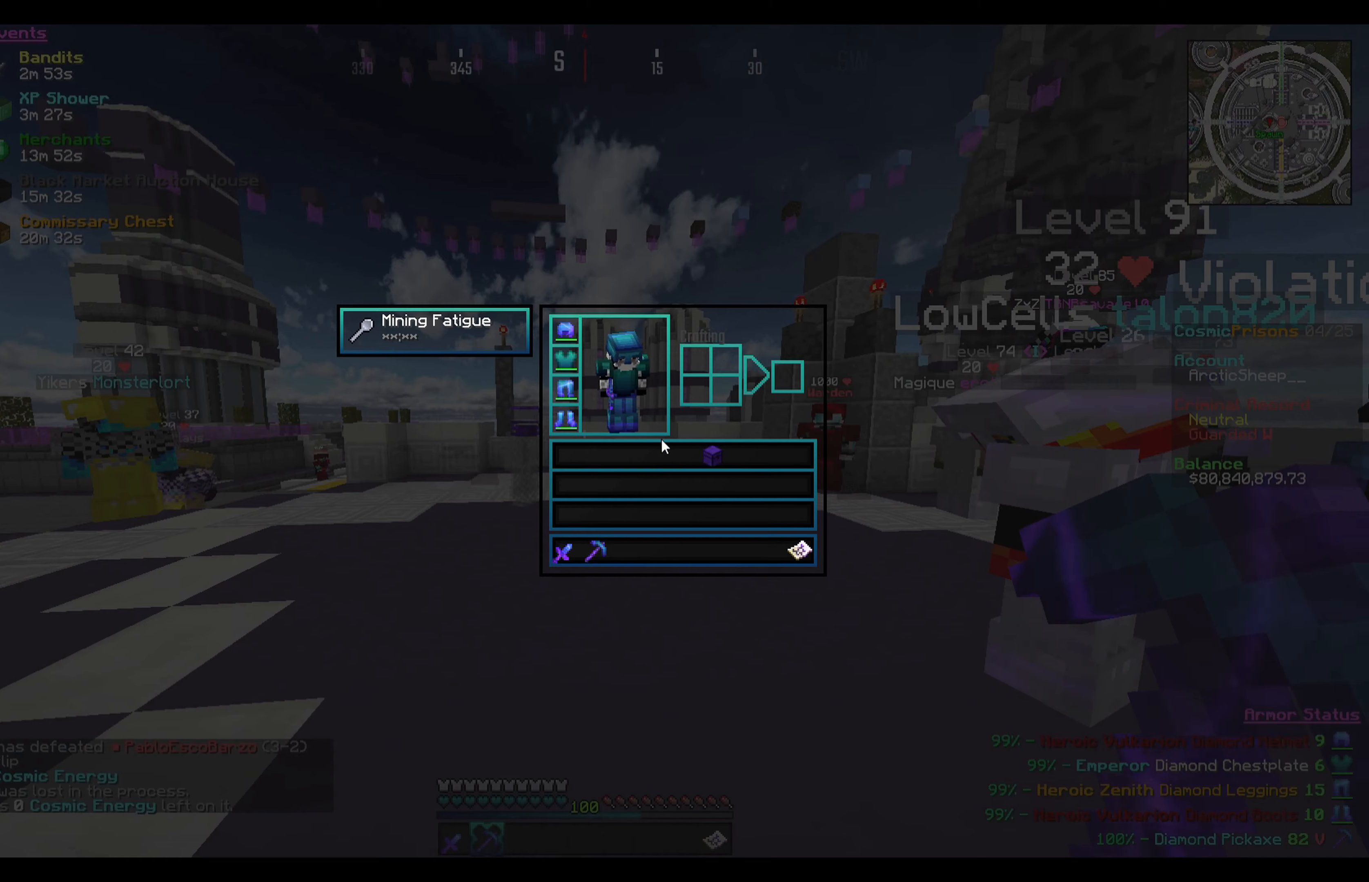
{"keys": [], "mouse": ["right"], "events": [[400, "mouse_right", "down"]]}
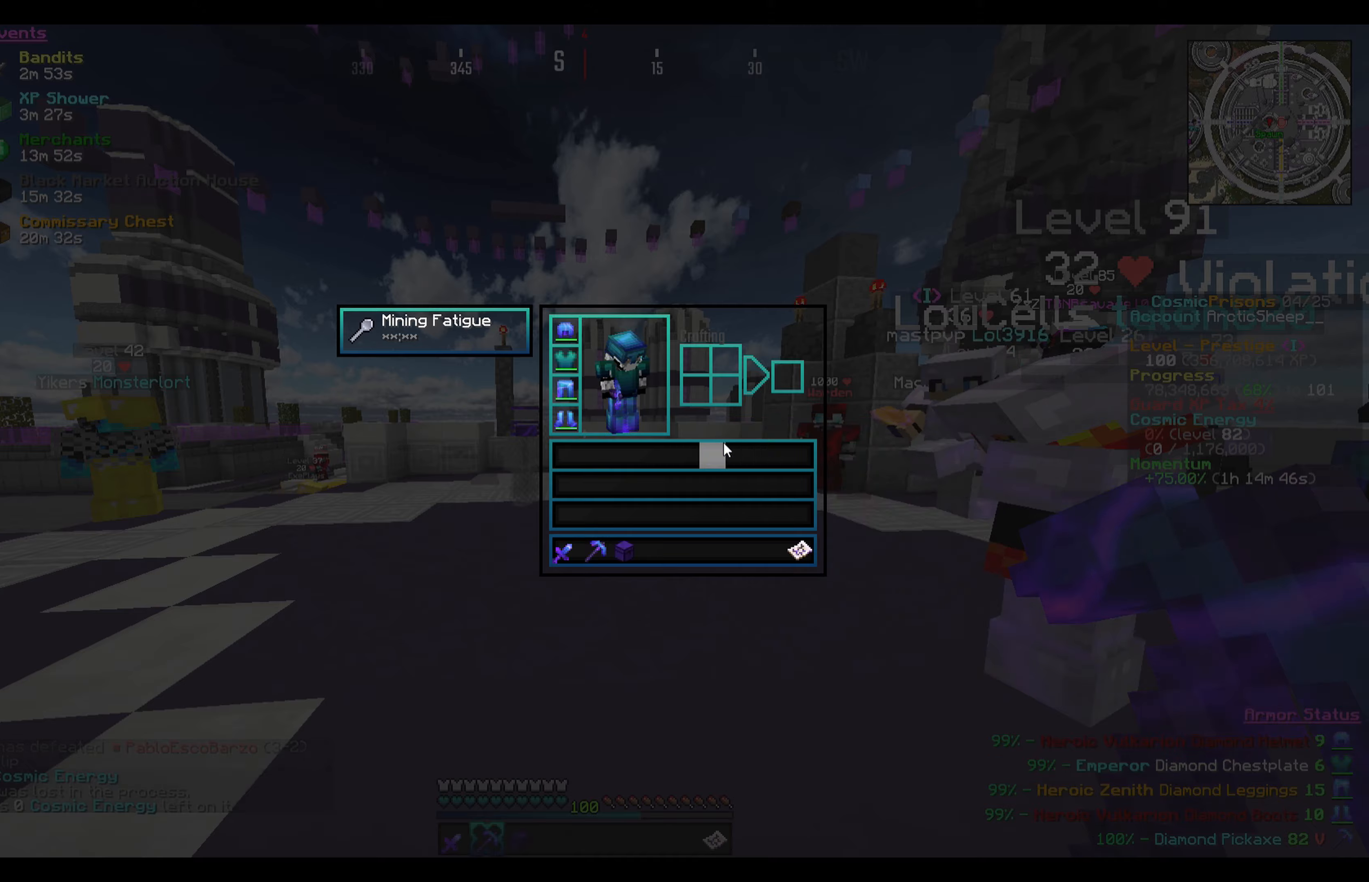
{"keys": [], "mouse": [], "events": [[34, "mouse_right", "up"]]}
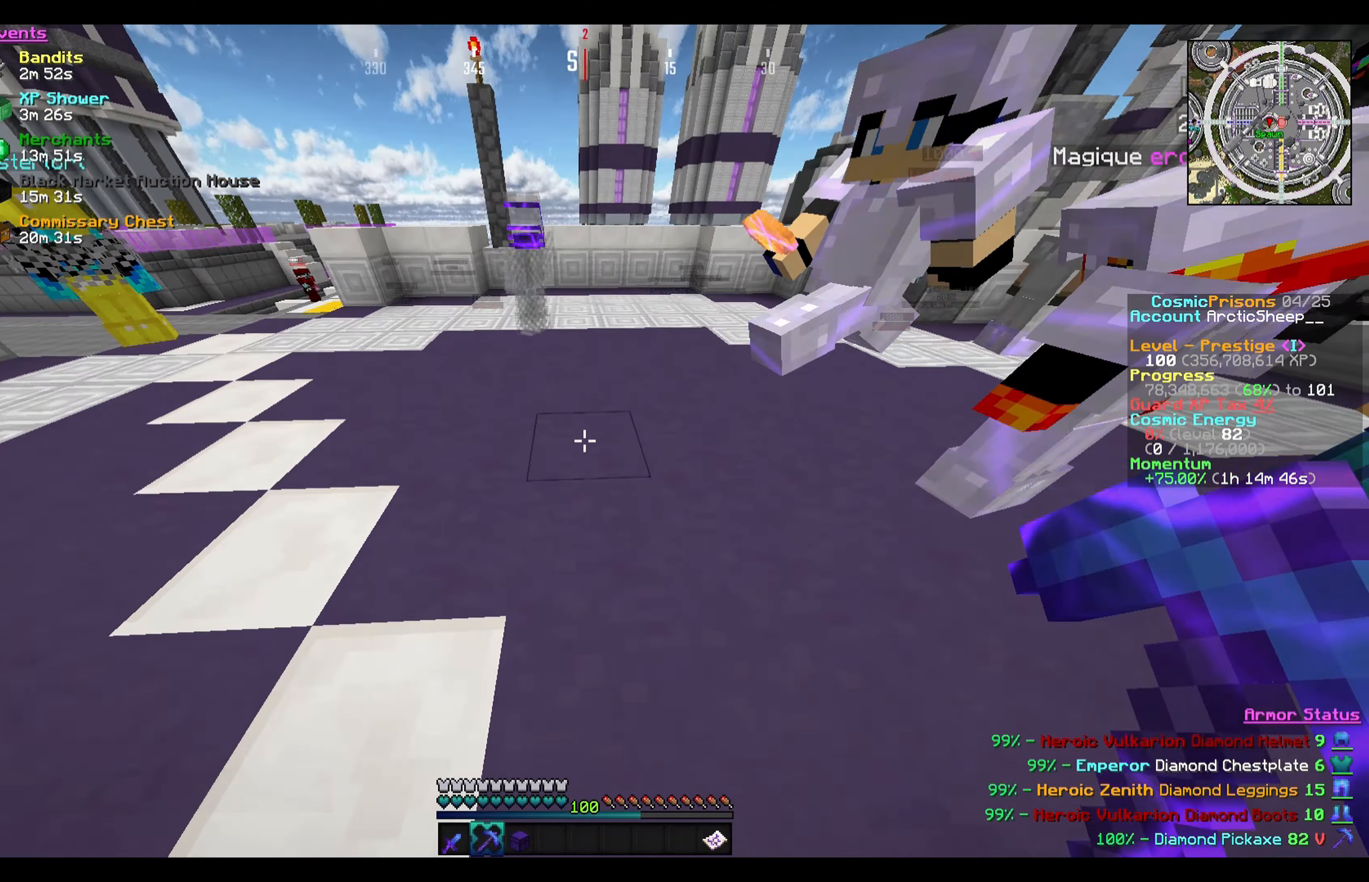
{"keys": ["s"], "mouse": [], "events": [[267, "mouse_right", "down"], [434, "mouse_right", "up"], [467, "s", "down"]]}
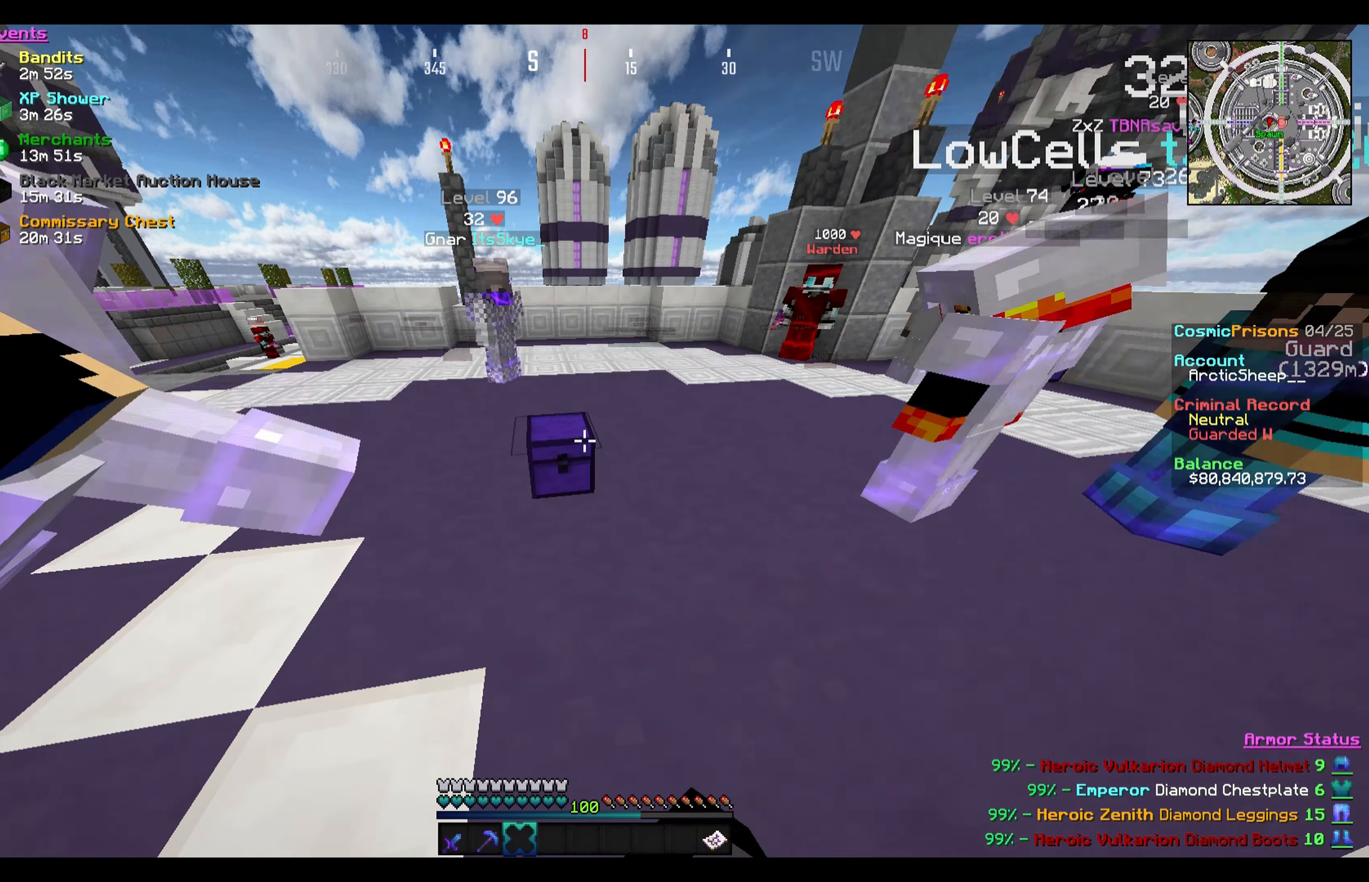
{"keys": ["a"], "mouse": [], "events": [[267, "a", "down"], [368, "s", "up"]]}
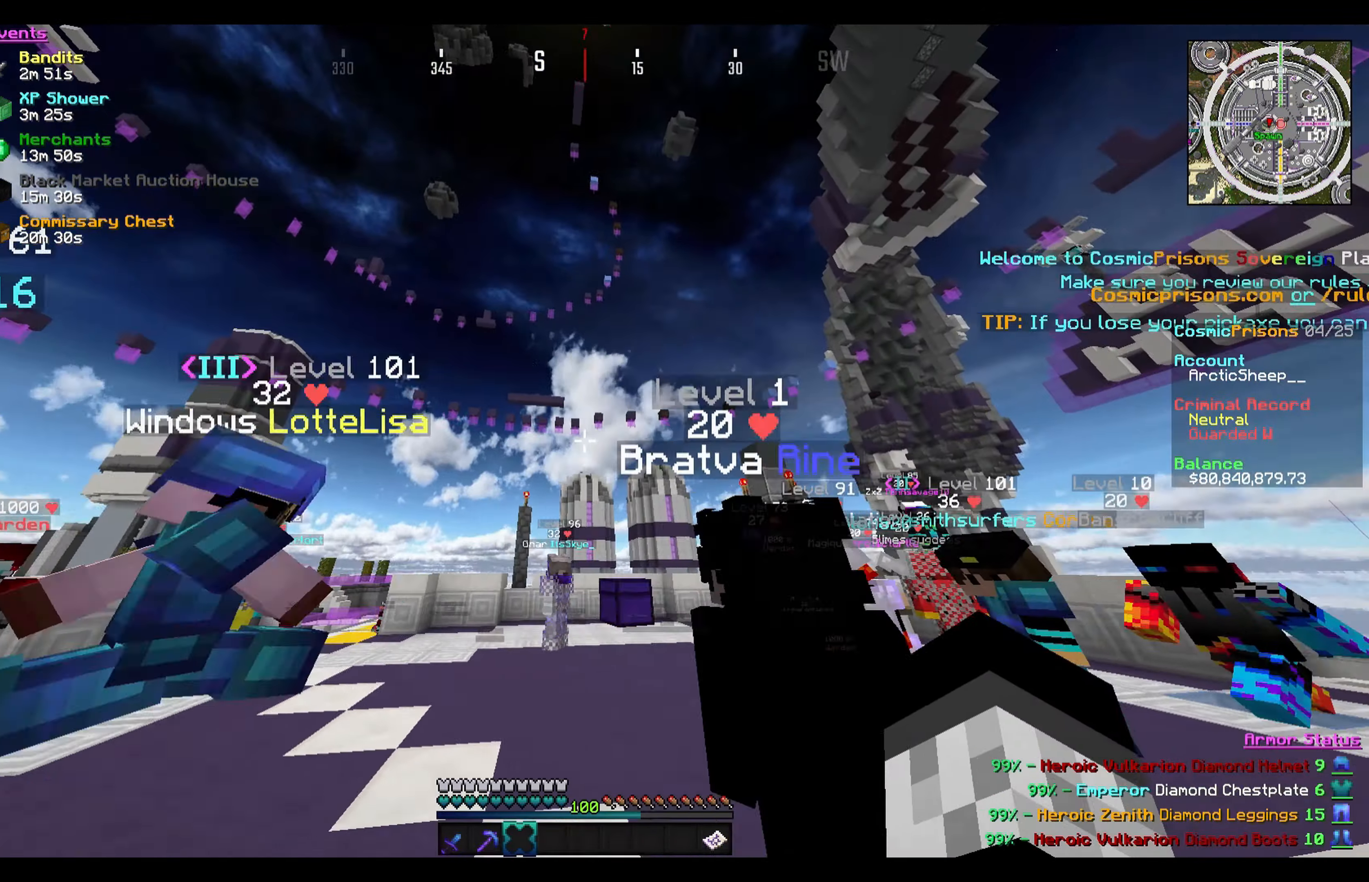
{"keys": ["a"], "mouse": [], "events": []}
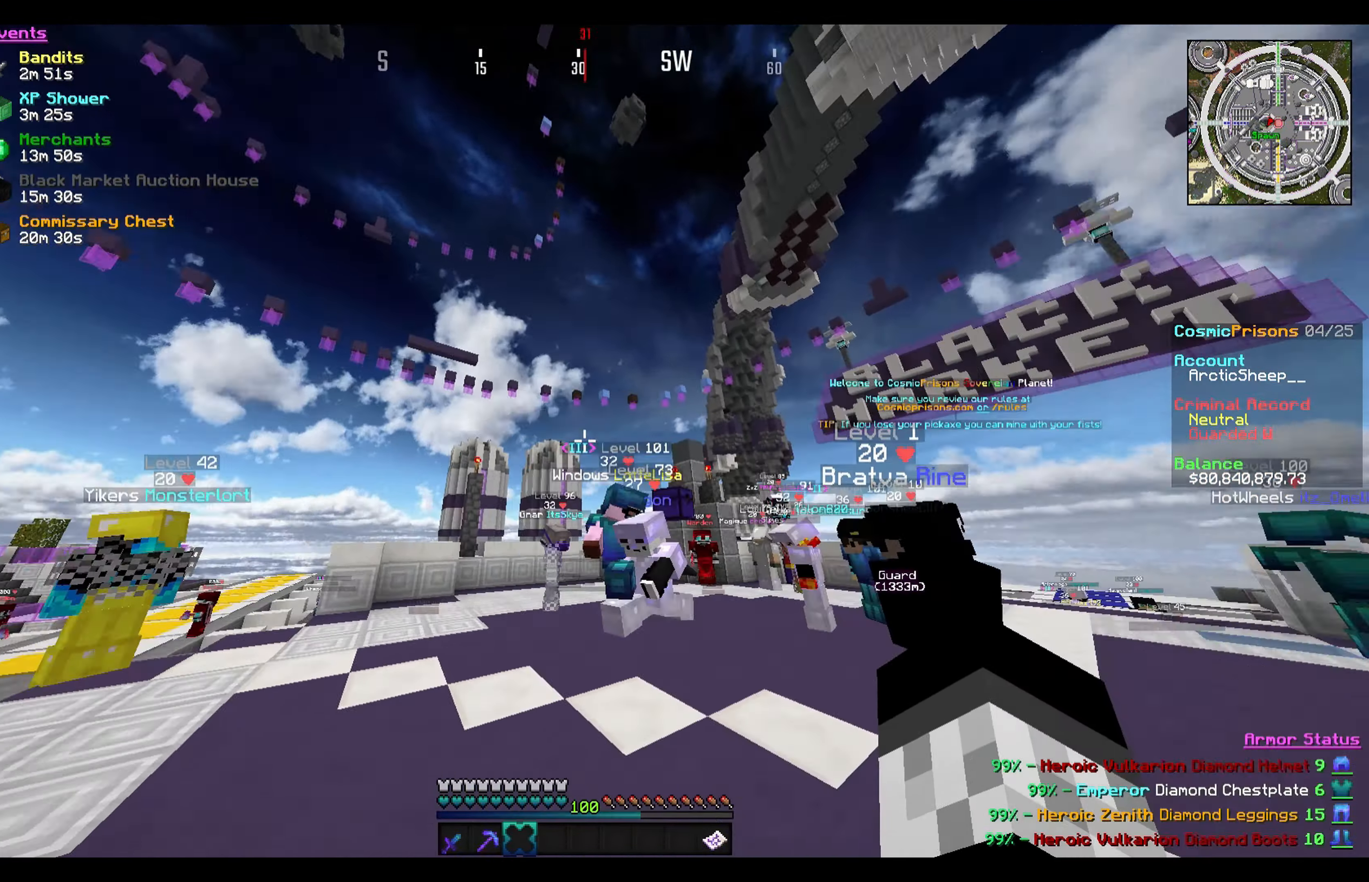
{"keys": [], "mouse": [], "events": [[67, "a", "up"]]}
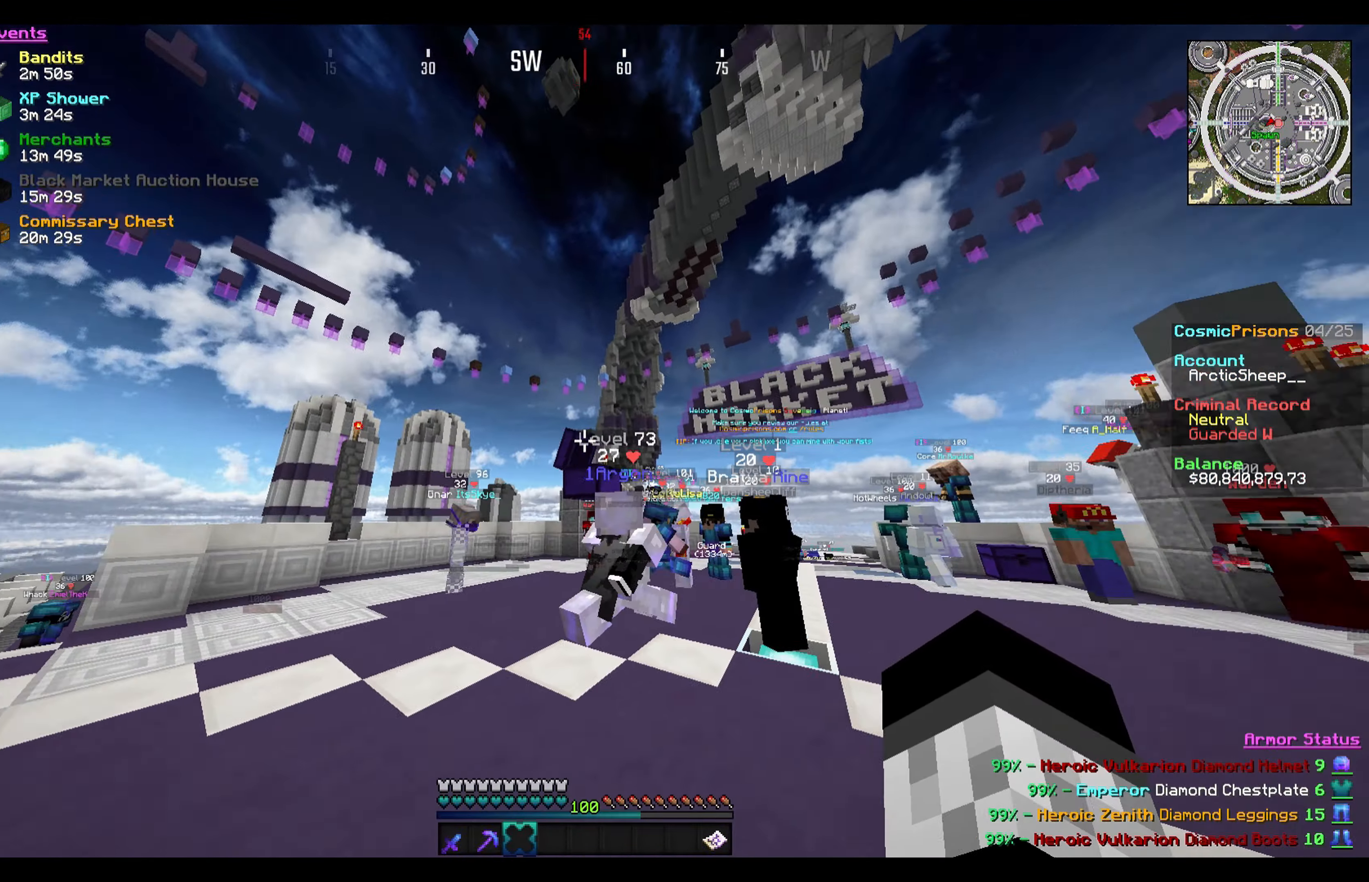
{"keys": [], "mouse": [], "events": []}
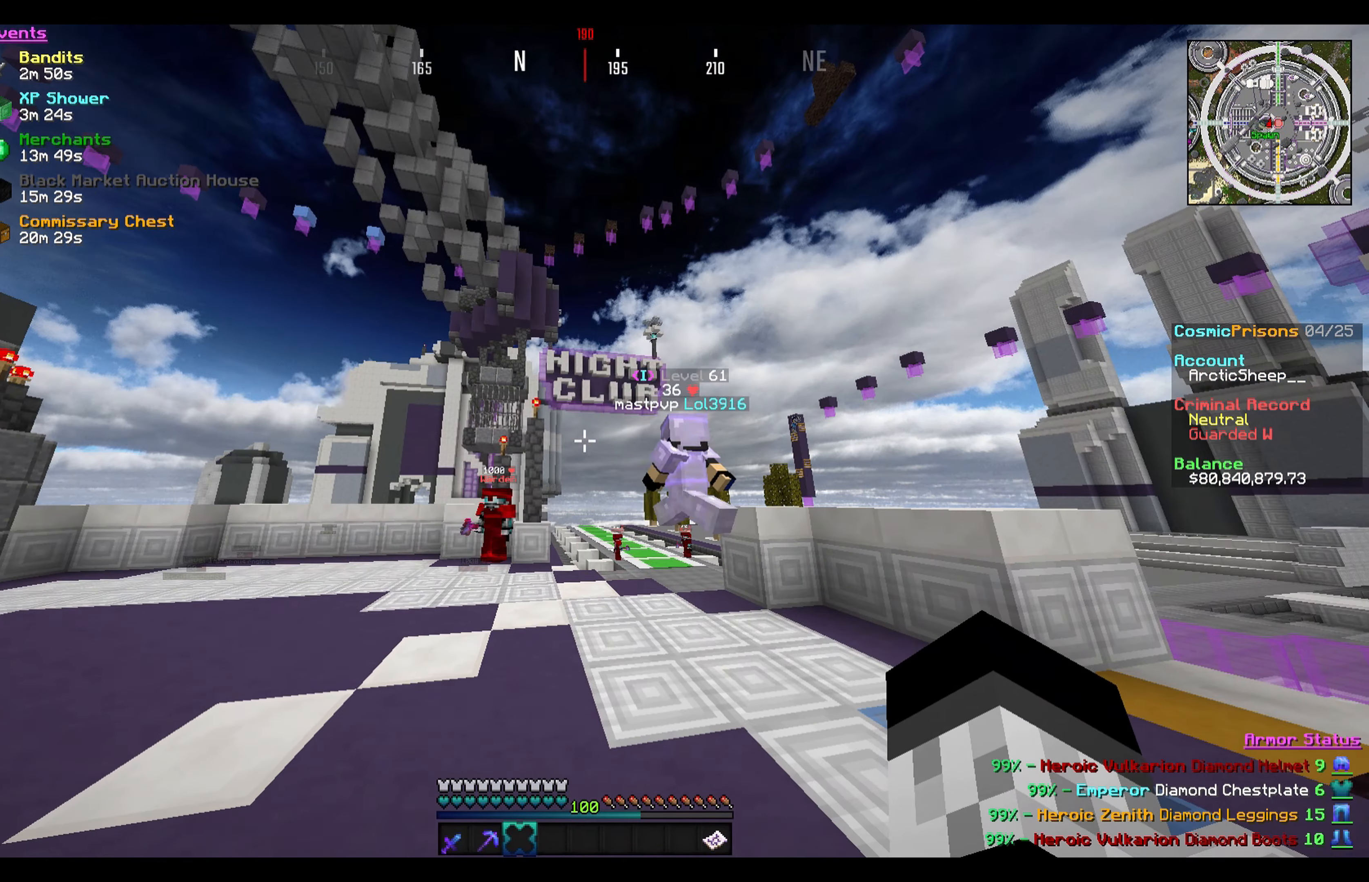
{"keys": ["w"], "mouse": [], "events": [[134, "w", "down"], [201, "w", "up"], [368, "w", "down"]]}
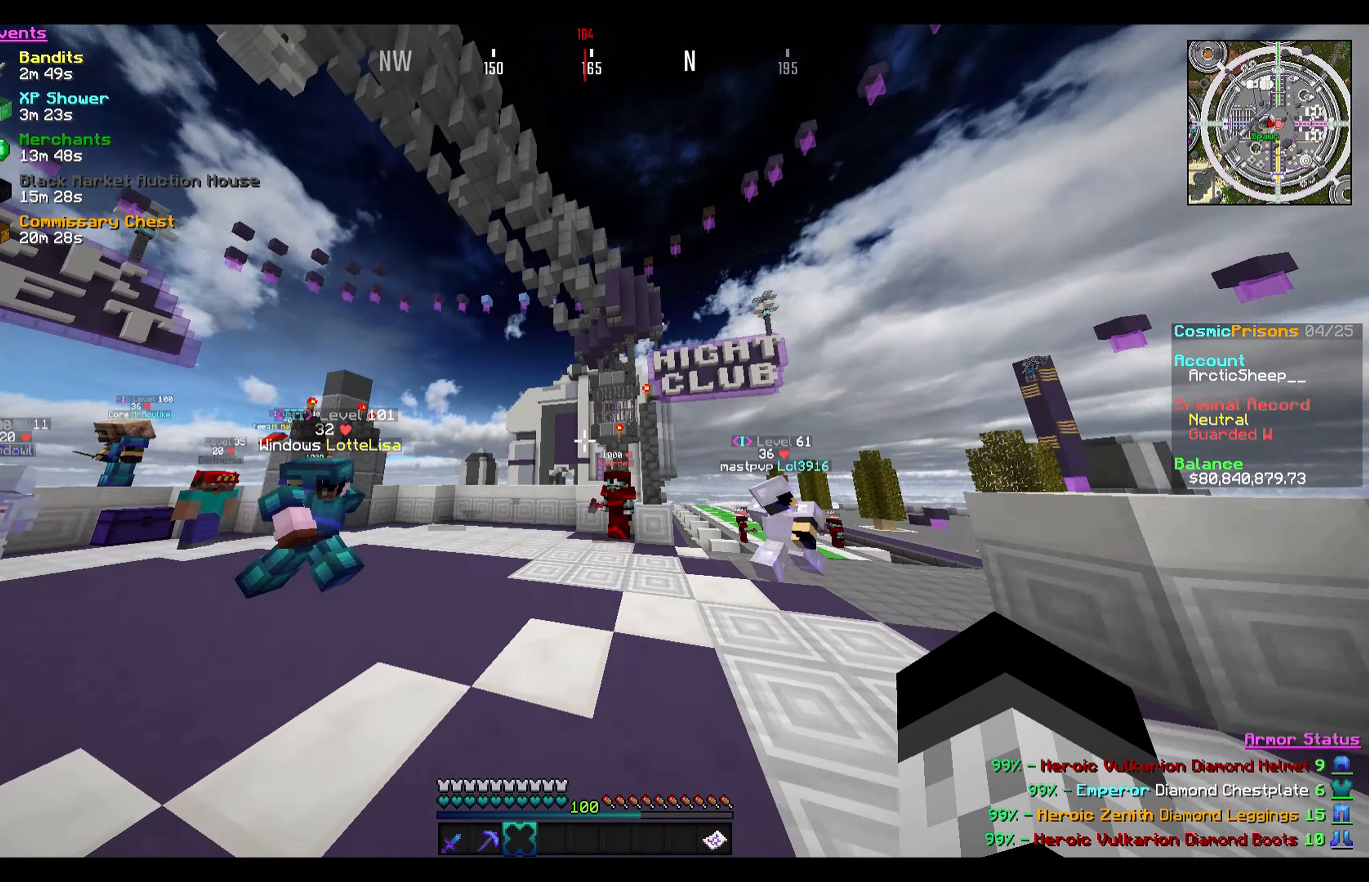
{"keys": [], "mouse": [], "events": [[133, "w", "up"]]}